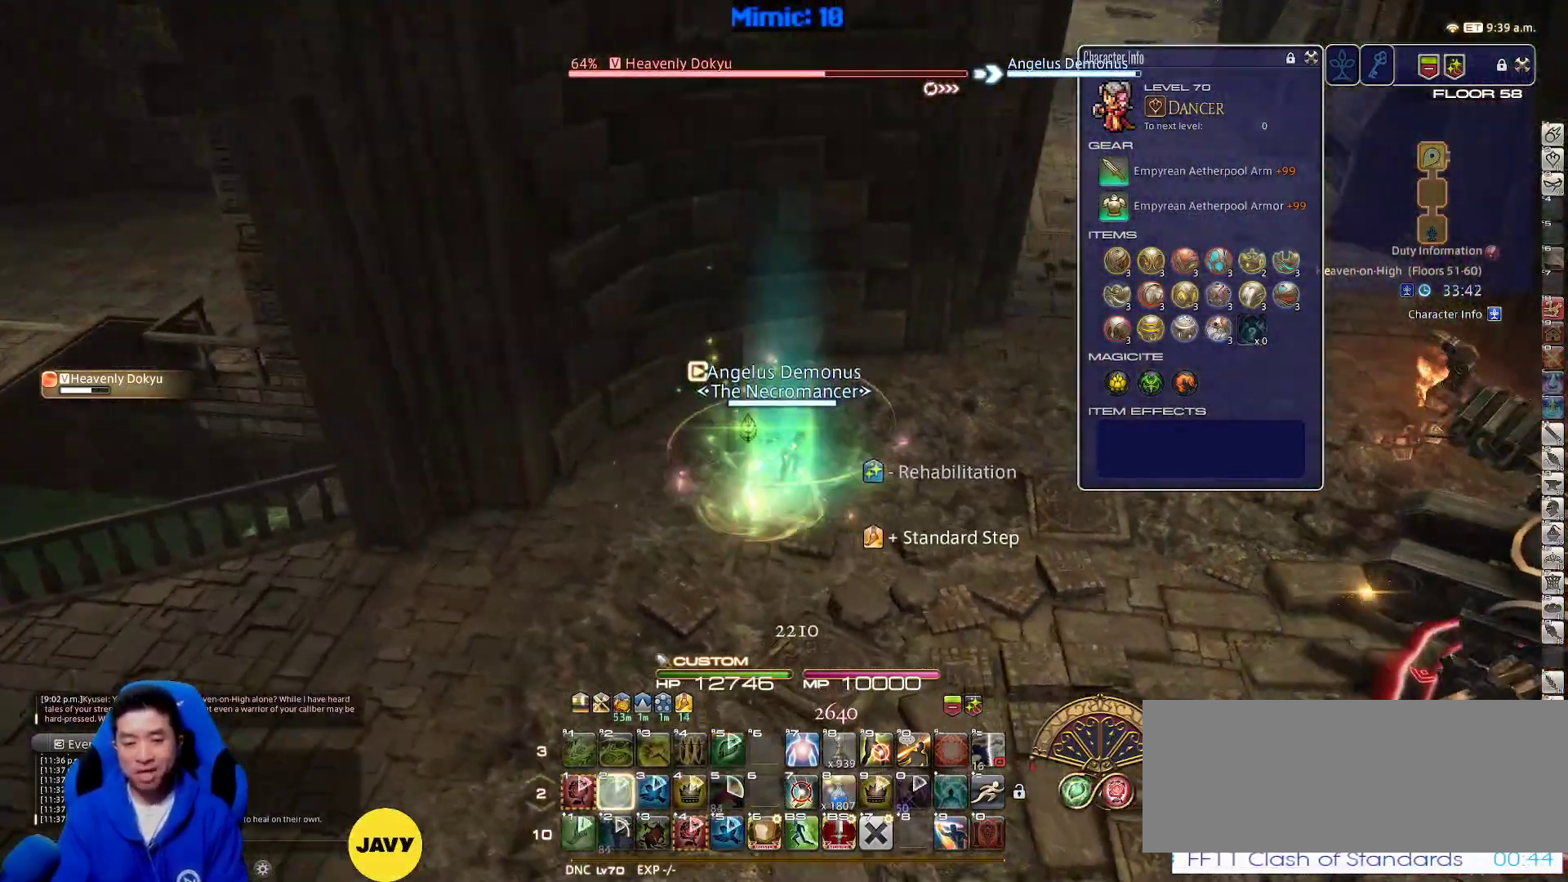
Gameplay with keyboard; each line is a JSON object with the keys held at the frame after it. "events" lists presses ("down") and releases ("up") of ".", "/", "0", "1", "2", "3", "4", "5", "6", "7", "8", "9", "a", "alt_l", "alt_r", "b", "backslash", "backspace", "c", "caps_lock", "comma", "ctrl_l", "ctrl_r", "d", "down", "e", "equals", "escape", "f", "f1", "f10", "f11", "f12", "f2", "f3", "f4", "f5", "f6", "f7", "f8", "f9", "g", "h", "i", "j", "k", "l", "lbracket", "left", "m", "minus", "n", "o", "p", "q", "quote", "r", "rbracket", "return", "right", "s", "semicolon", "shift_l", "shift_r", "space", "super", "t", "tab", "tilde", "u", "up", "v", "w", "x", "y" and "z" between this image and that frame as [ms after this image, input, new state], when the widget could be followed in between. No other keys are recorded. Mouse input is not recorded.
{"keys": ["minus", "p", "w"], "events": [[117, "rbracket", "down"], [167, "2", "up"], [267, "rbracket", "up"], [267, "space", "down"], [350, "space", "up"], [400, "d", "up"], [500, "minus", "down"], [500, "p", "down"]]}
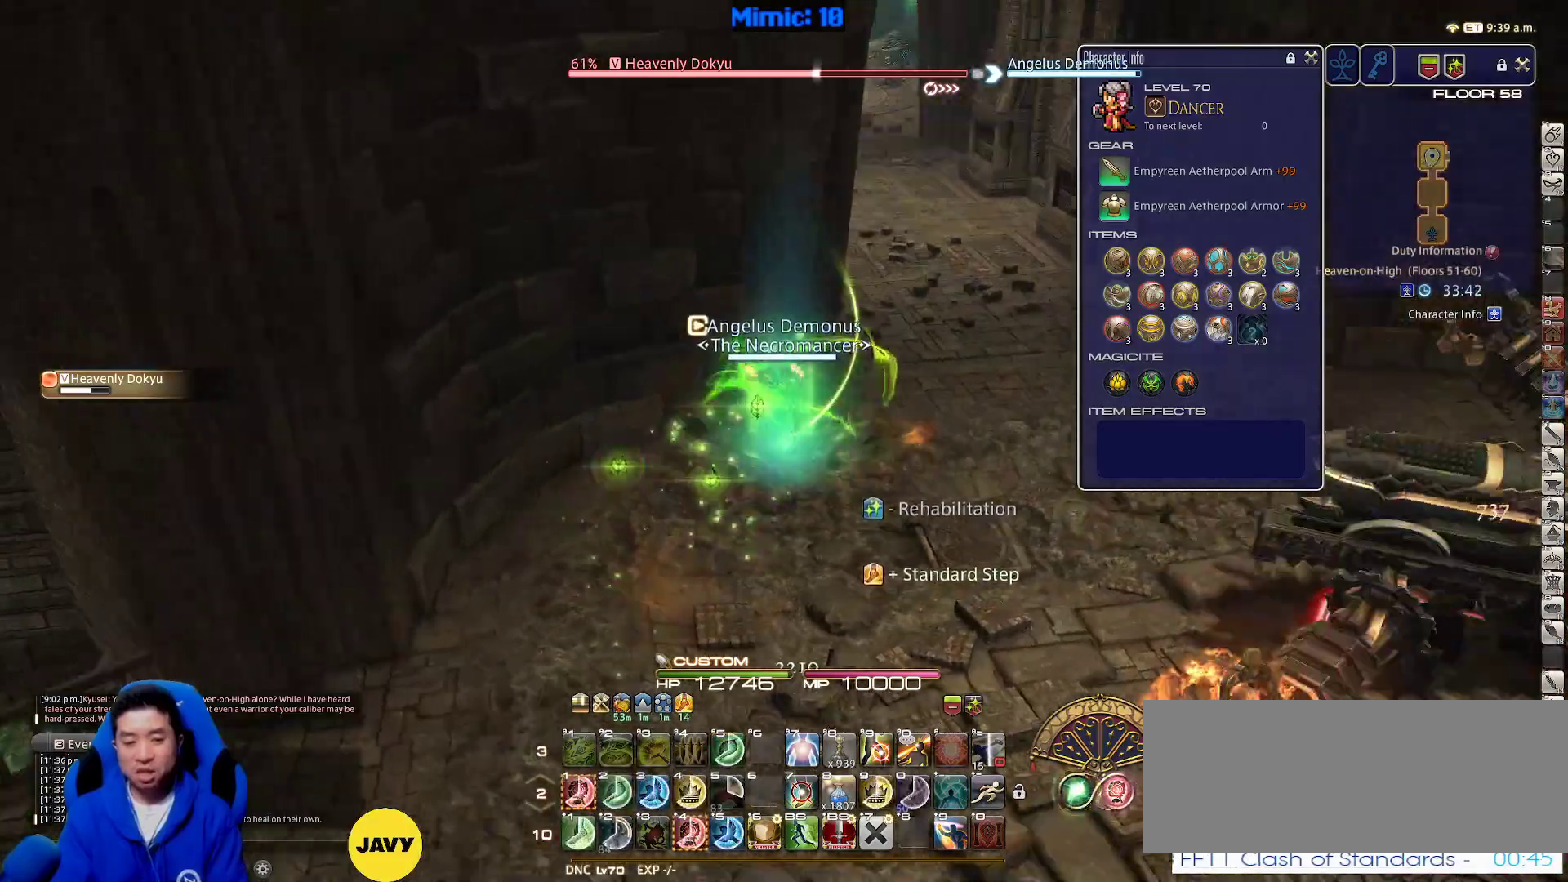
{"keys": ["d", "w"], "events": [[100, "minus", "up"], [100, "p", "up"], [133, "p", "down"], [283, "d", "down"], [283, "p", "up"], [367, "p", "down"], [483, "p", "up"]]}
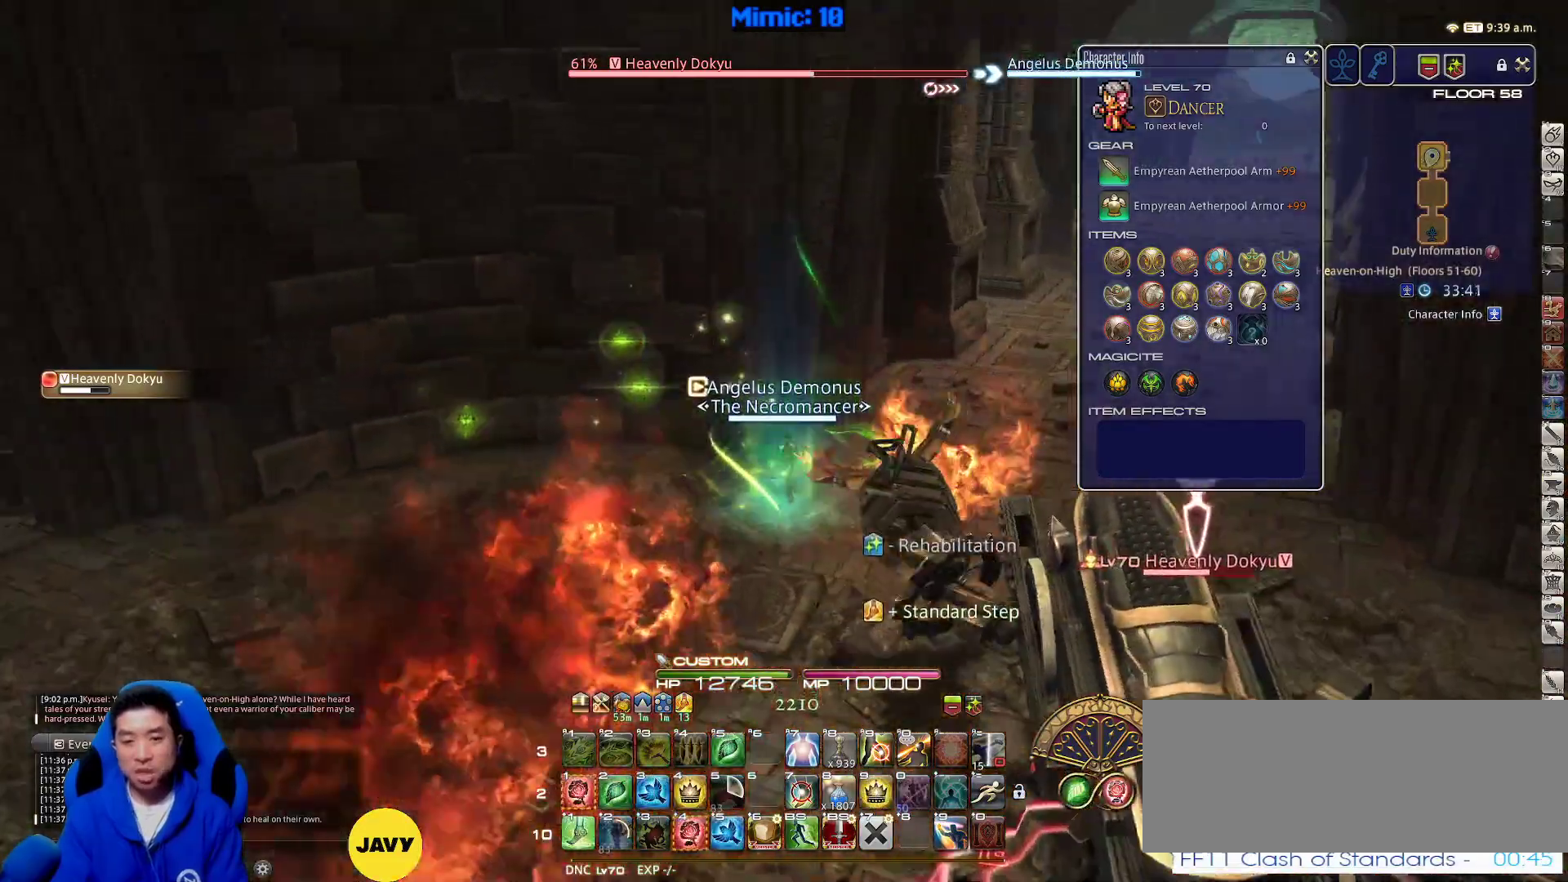
{"keys": ["d"], "events": [[100, "rbracket", "down"], [150, "1", "down"], [200, "1", "up"], [200, "rbracket", "up"], [250, "1", "down"], [250, "rbracket", "down"], [250, "w", "up"], [350, "1", "up"], [350, "rbracket", "up"], [383, "1", "down"], [483, "1", "up"]]}
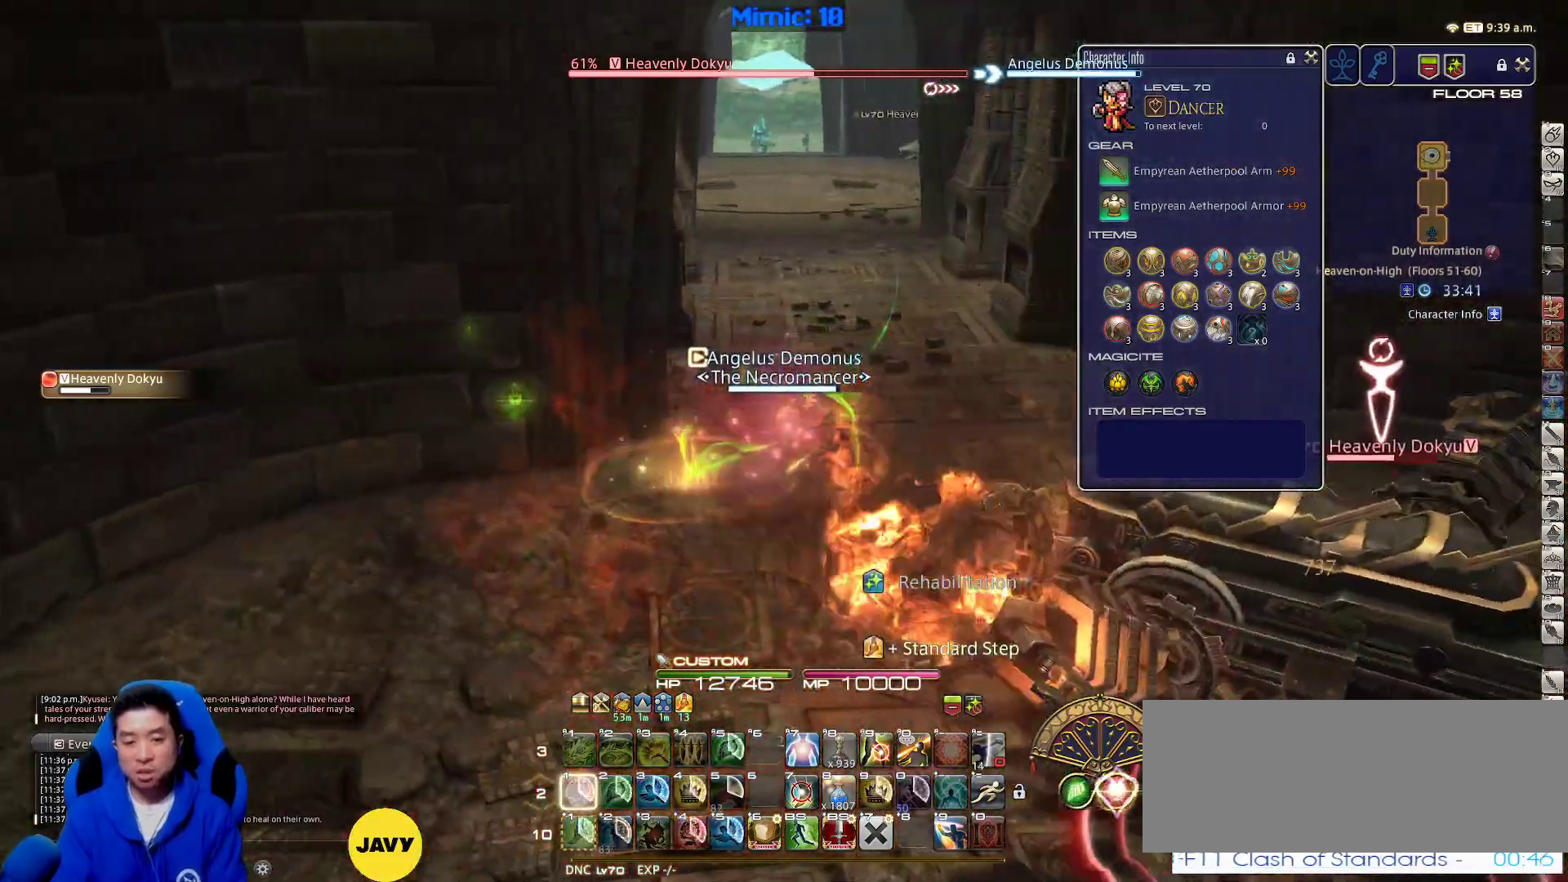
{"keys": ["d", "p", "s"], "events": [[33, "p", "down"], [400, "s", "down"]]}
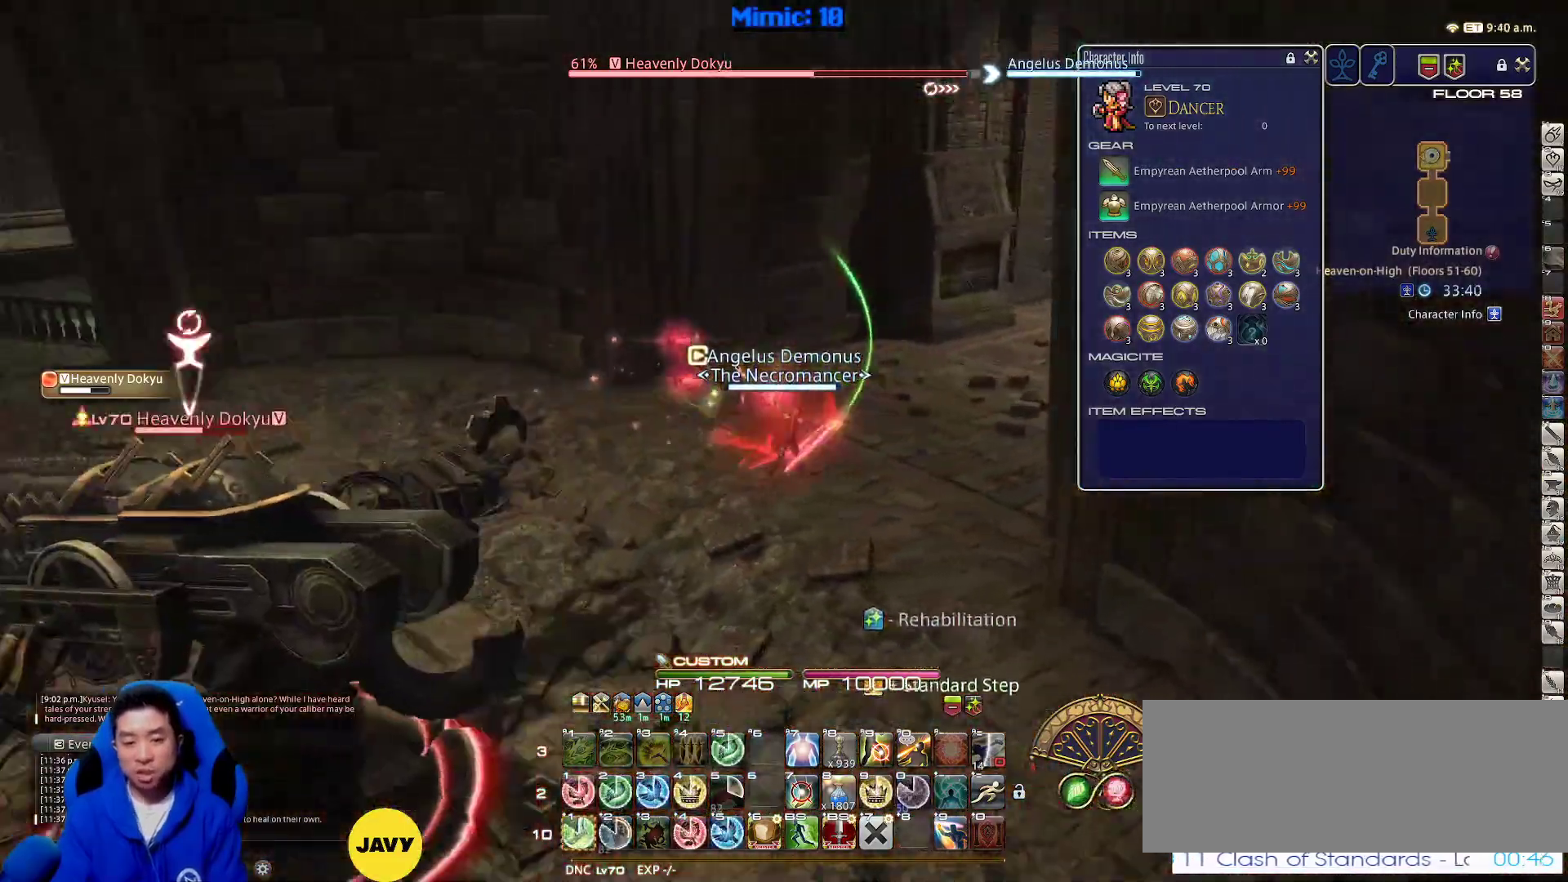
{"keys": ["1", "s", "shift_r"], "events": [[50, "p", "up"], [83, "d", "up"], [483, "1", "down"], [483, "shift_r", "down"]]}
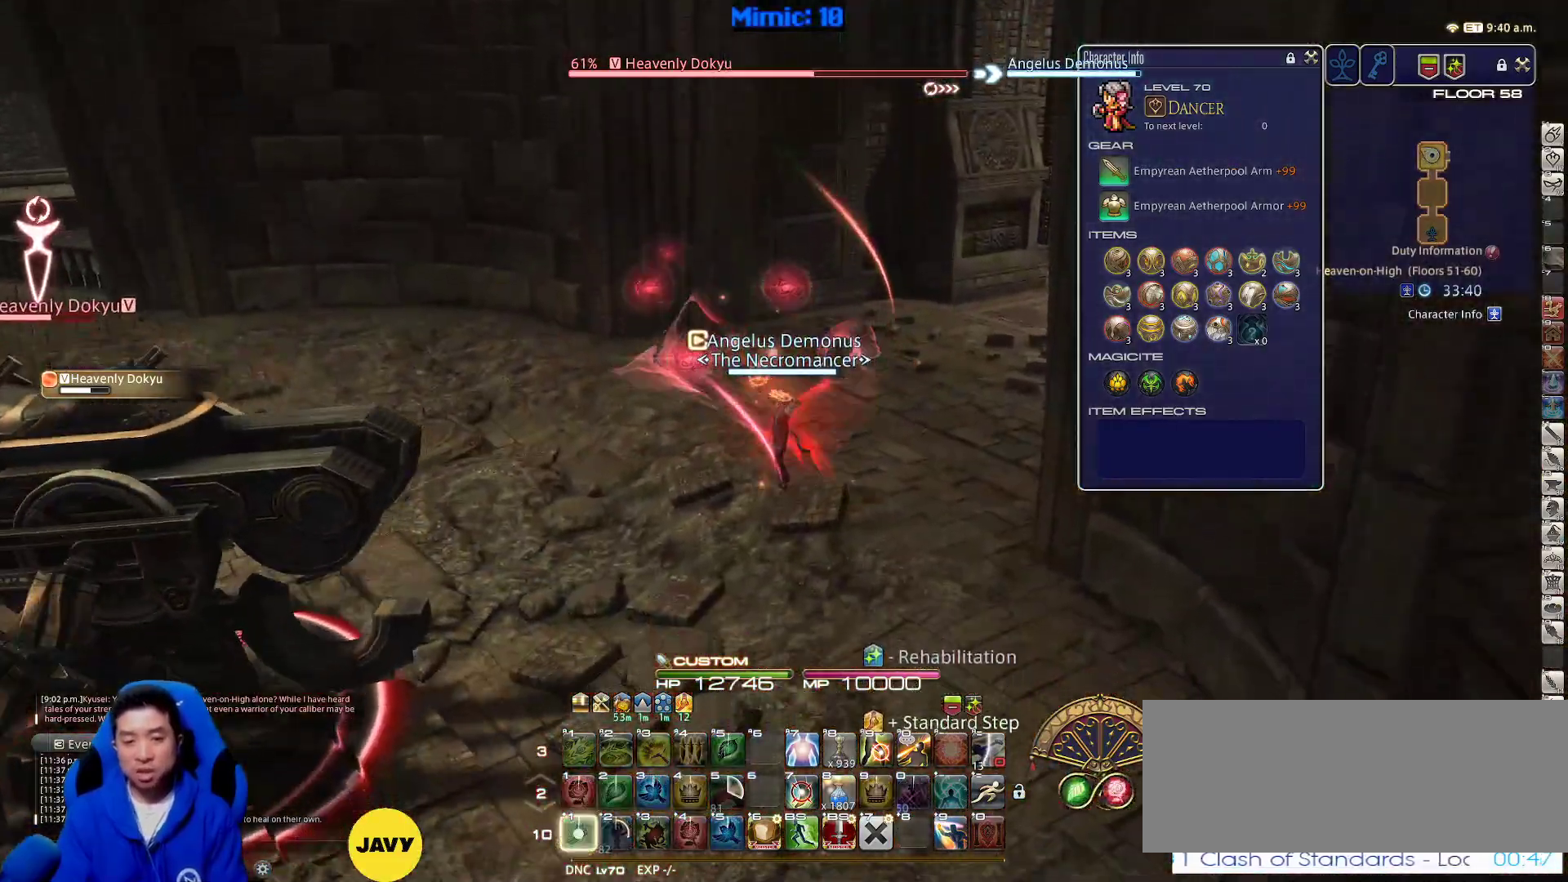
{"keys": ["d", "lbracket", "rbracket", "s"], "events": [[67, "d", "down"], [117, "1", "up"], [117, "shift_r", "up"], [350, "rbracket", "down"], [483, "lbracket", "down"]]}
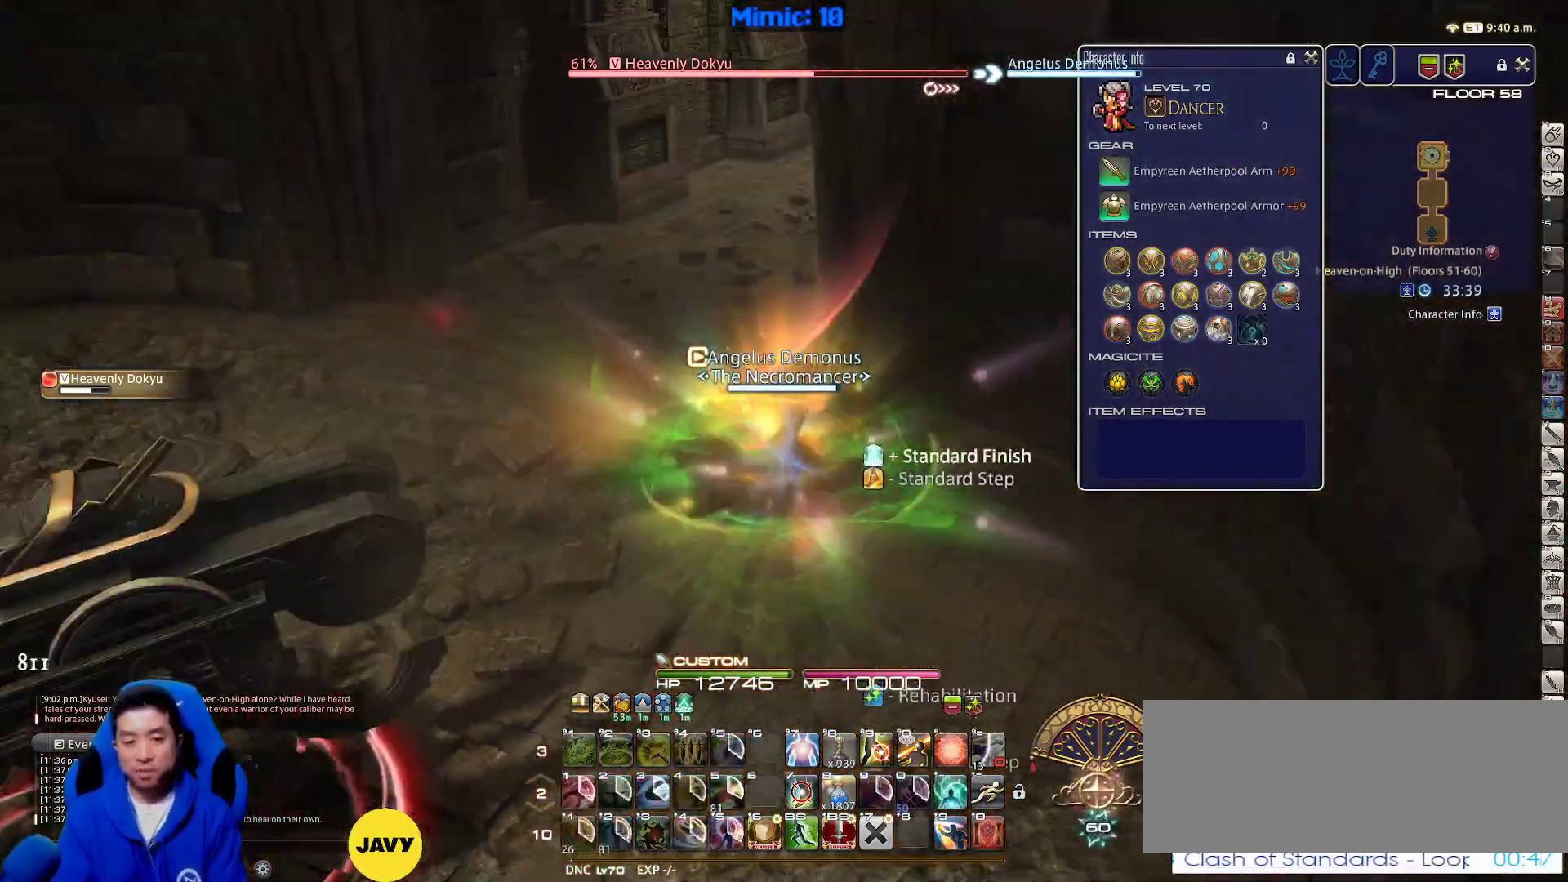
{"keys": ["d", "s"], "events": [[33, "rbracket", "up"], [83, "lbracket", "up"]]}
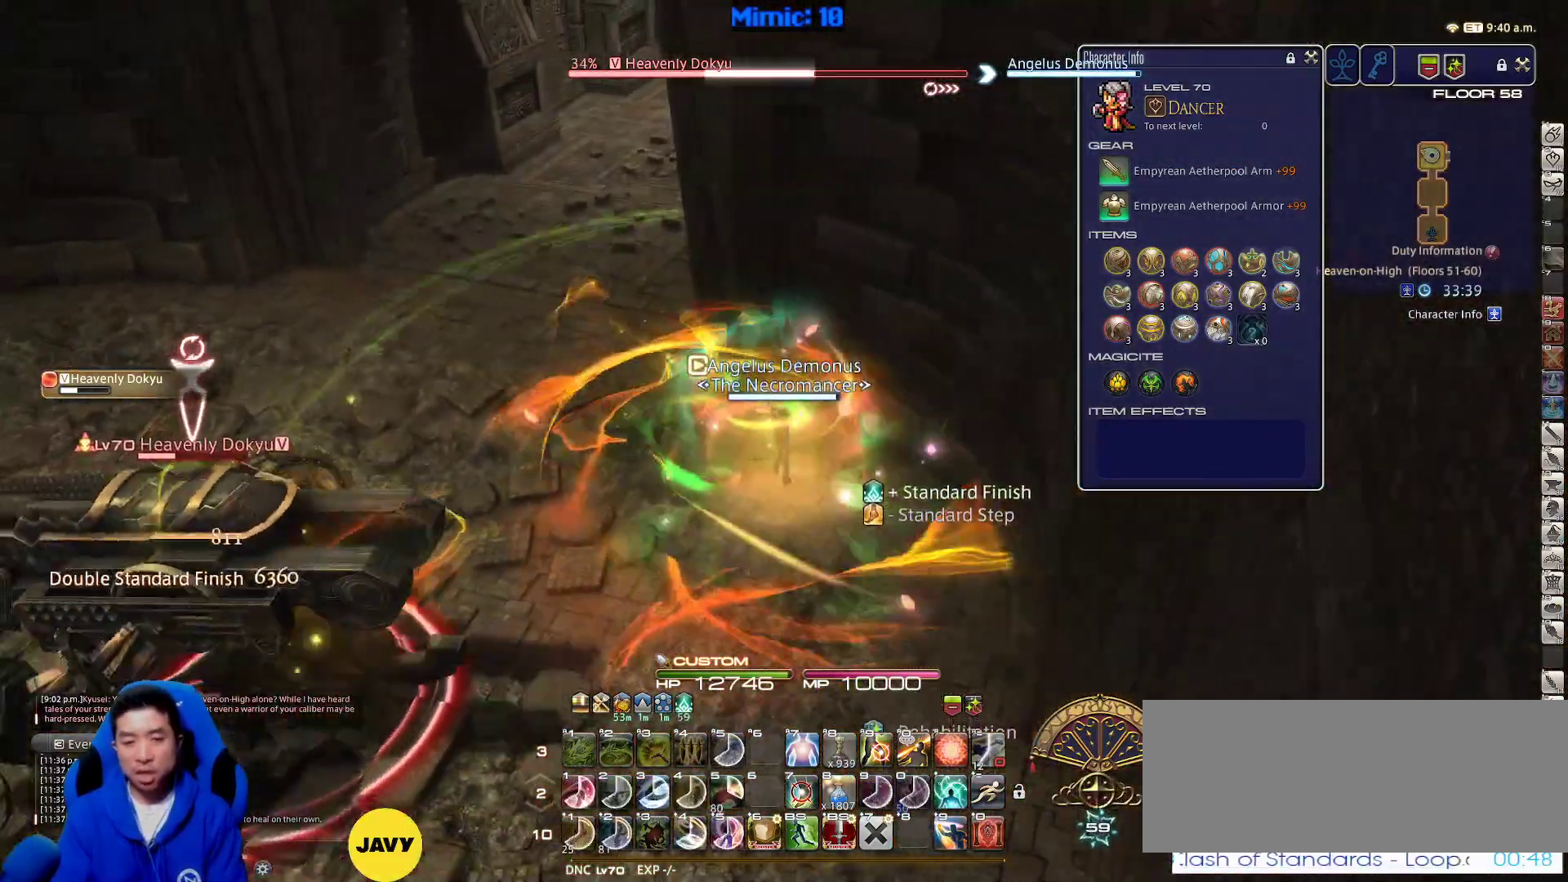
{"keys": ["rbracket", "s"], "events": [[133, "d", "up"], [367, "rbracket", "down"]]}
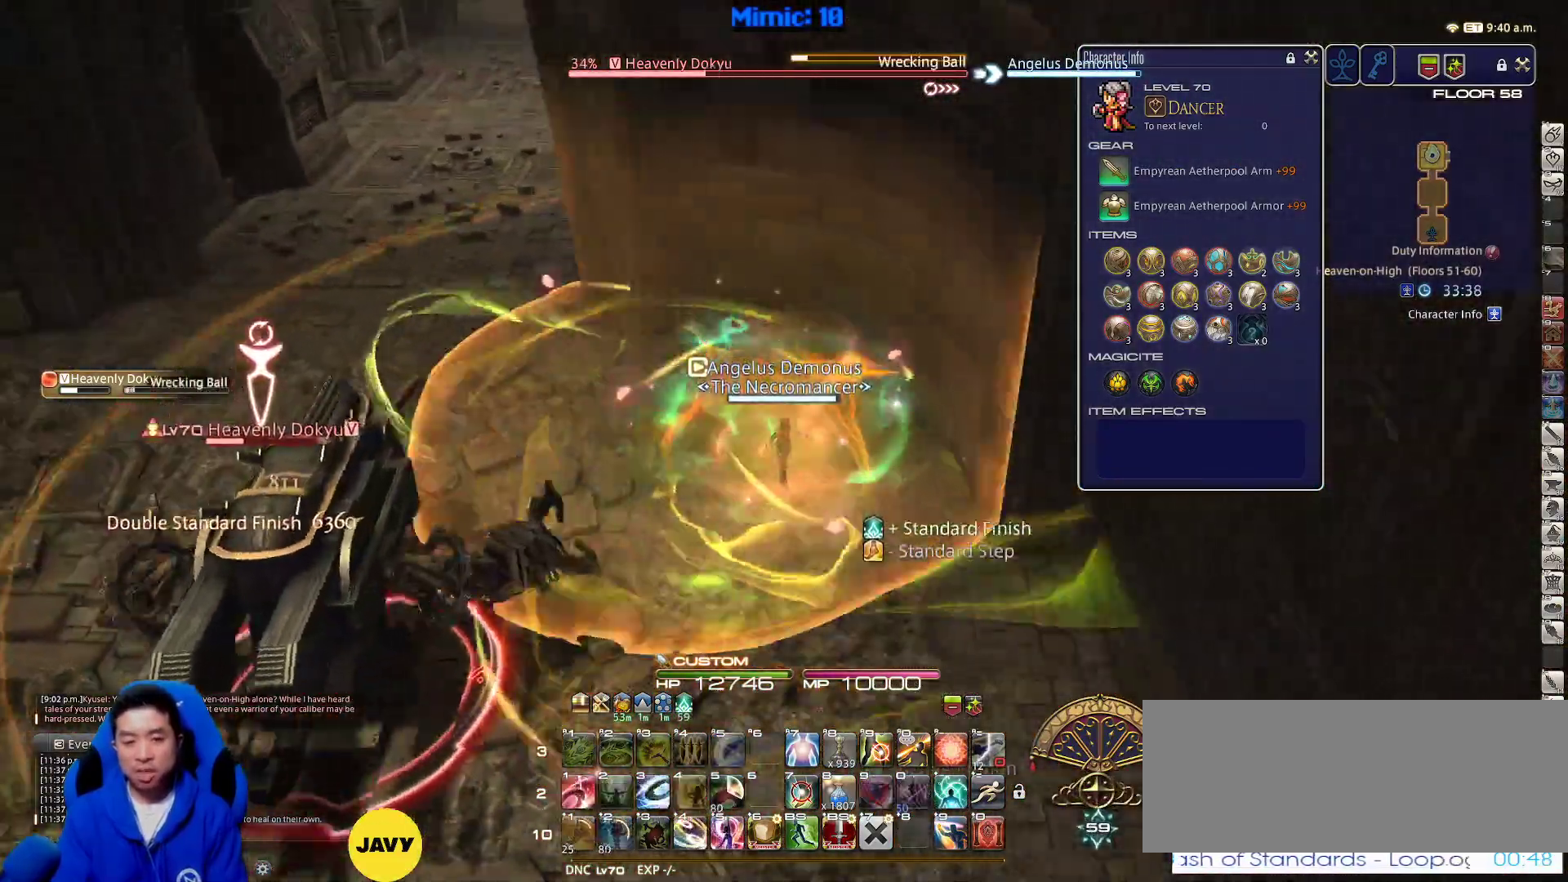
{"keys": ["1", "s"], "events": [[17, "rbracket", "up"], [117, "1", "down"], [300, "1", "up"], [400, "1", "down"]]}
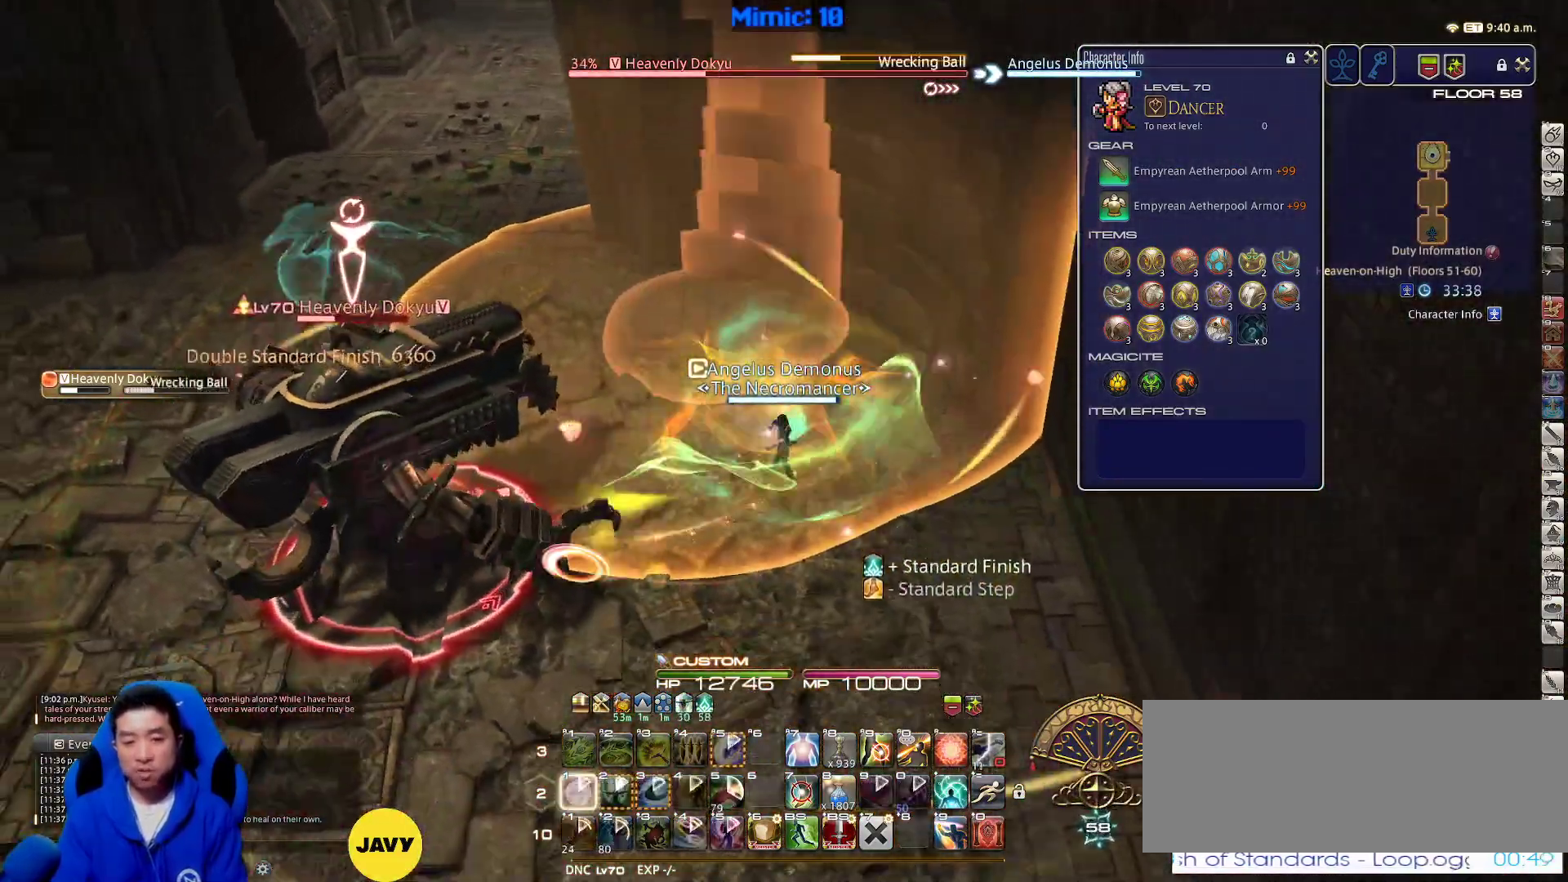
{"keys": ["a", "minus", "p", "s"], "events": [[133, "1", "up"], [317, "a", "down"], [317, "p", "down"], [450, "minus", "down"]]}
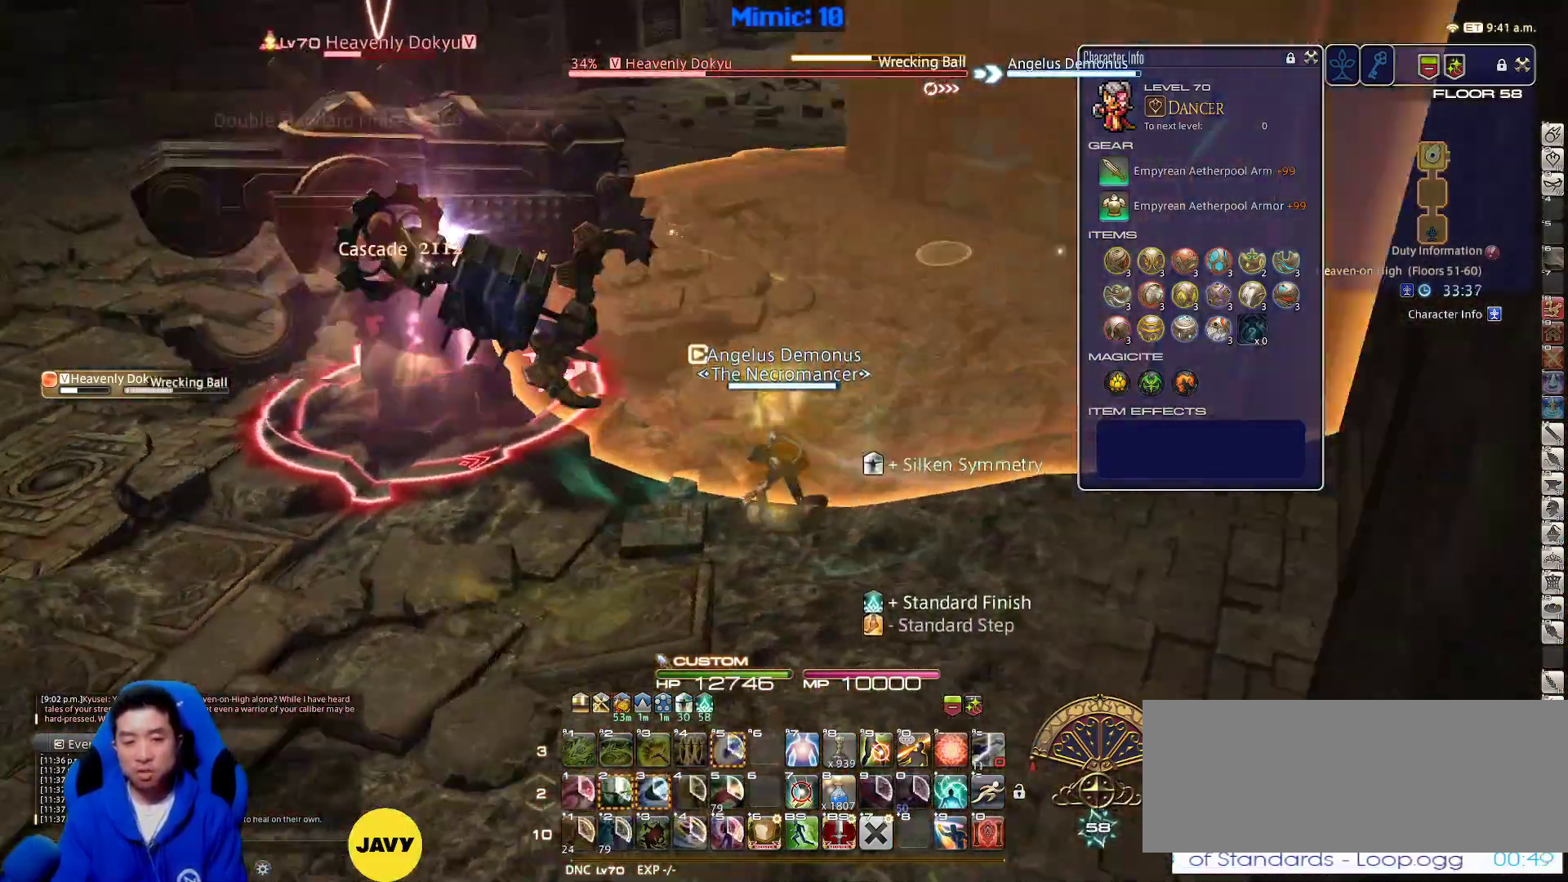
{"keys": ["a", "w"], "events": [[50, "minus", "up"], [183, "s", "up"], [417, "w", "down"], [467, "p", "up"]]}
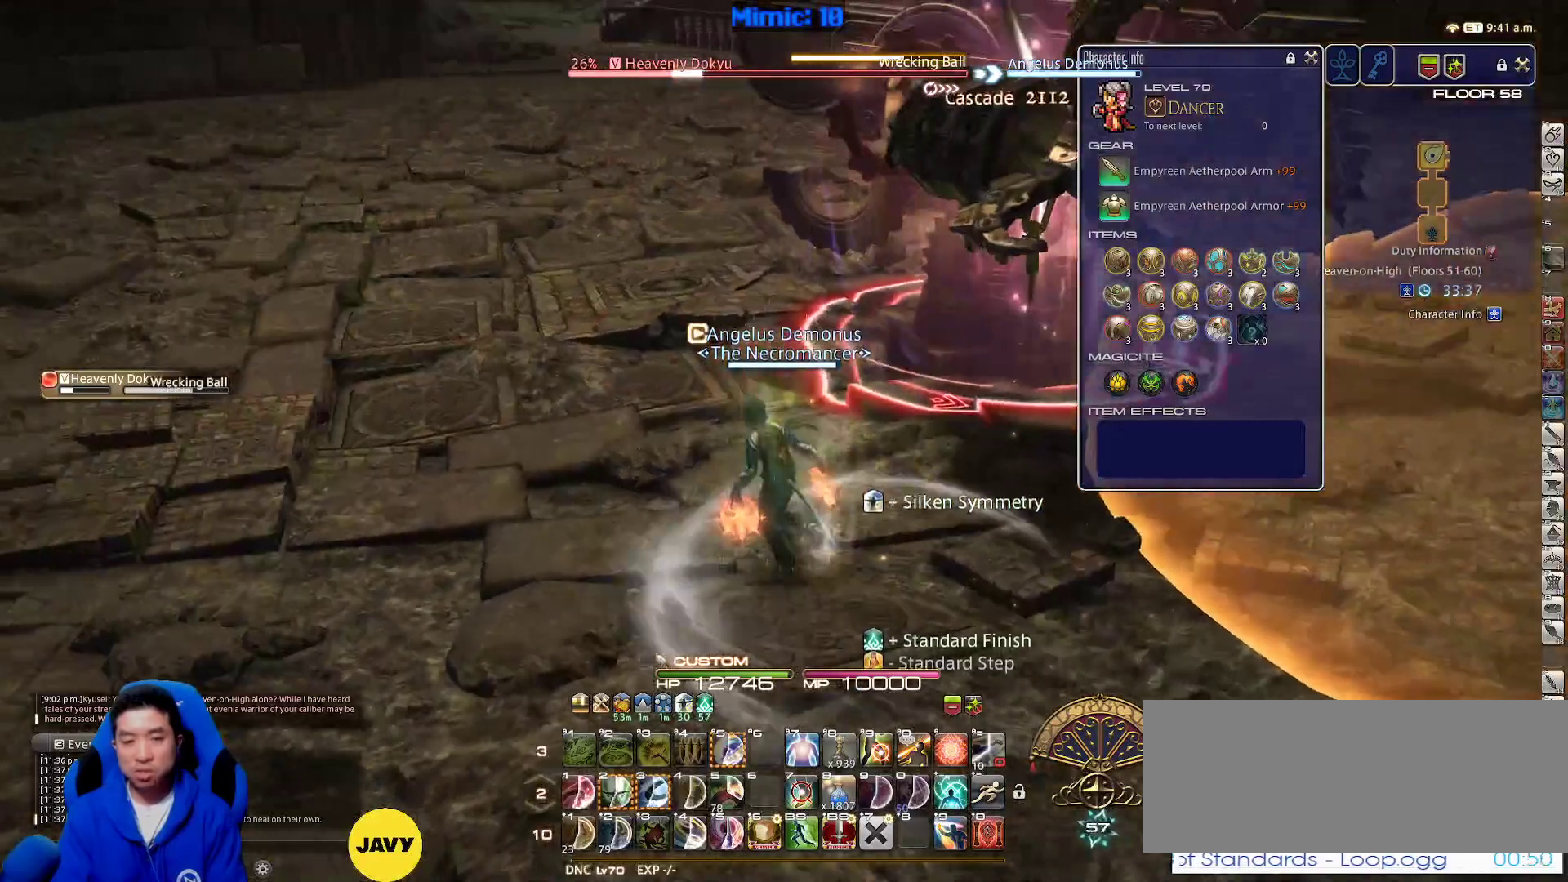
{"keys": ["a", "w"], "events": []}
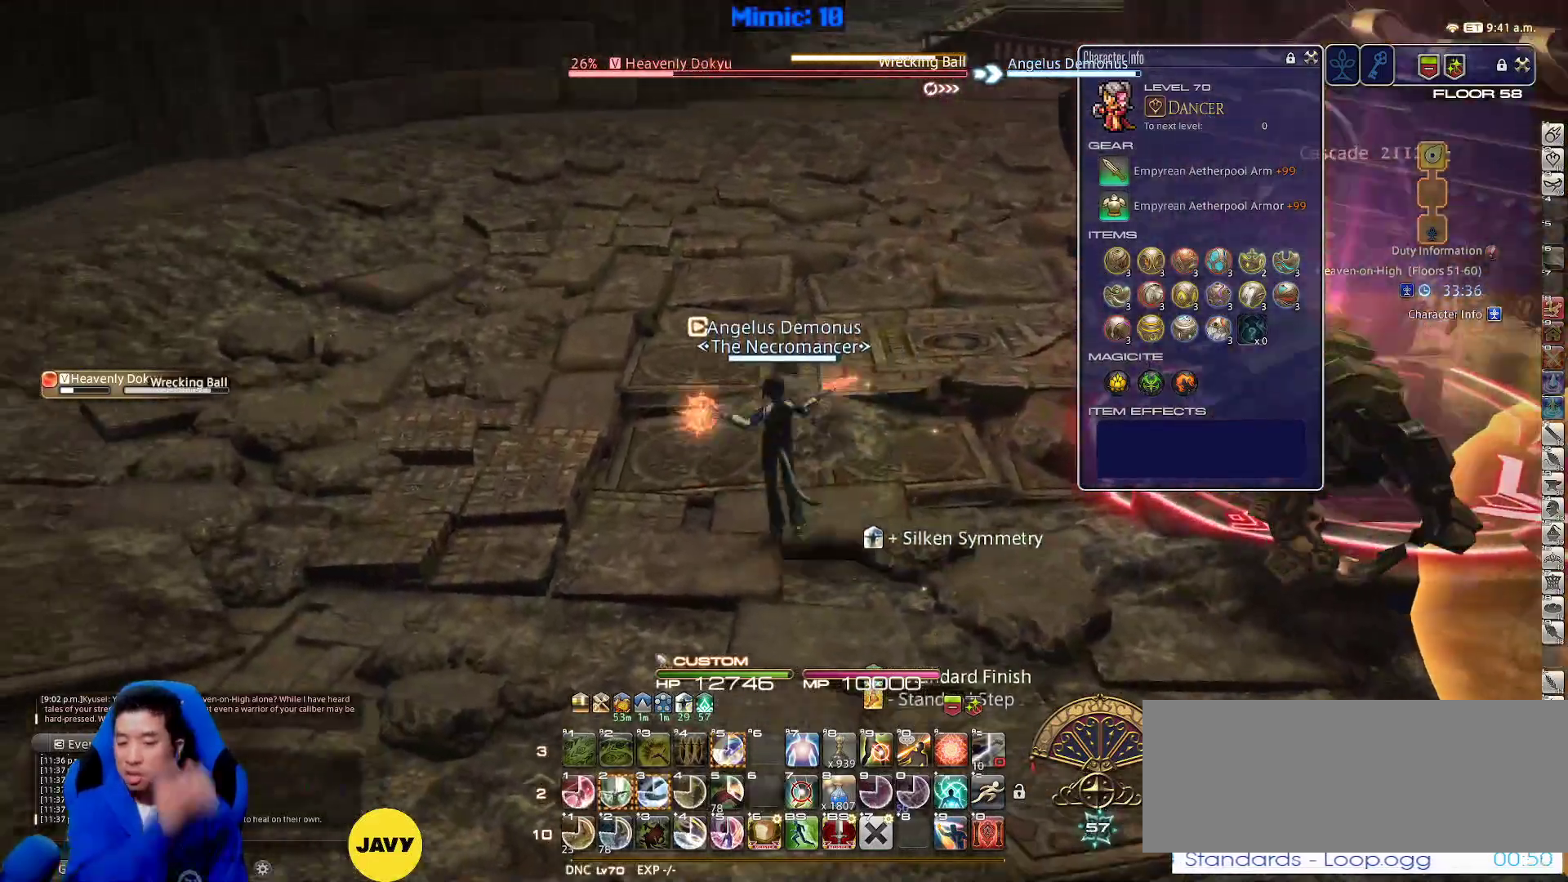
{"keys": ["w"], "events": [[117, "a", "up"]]}
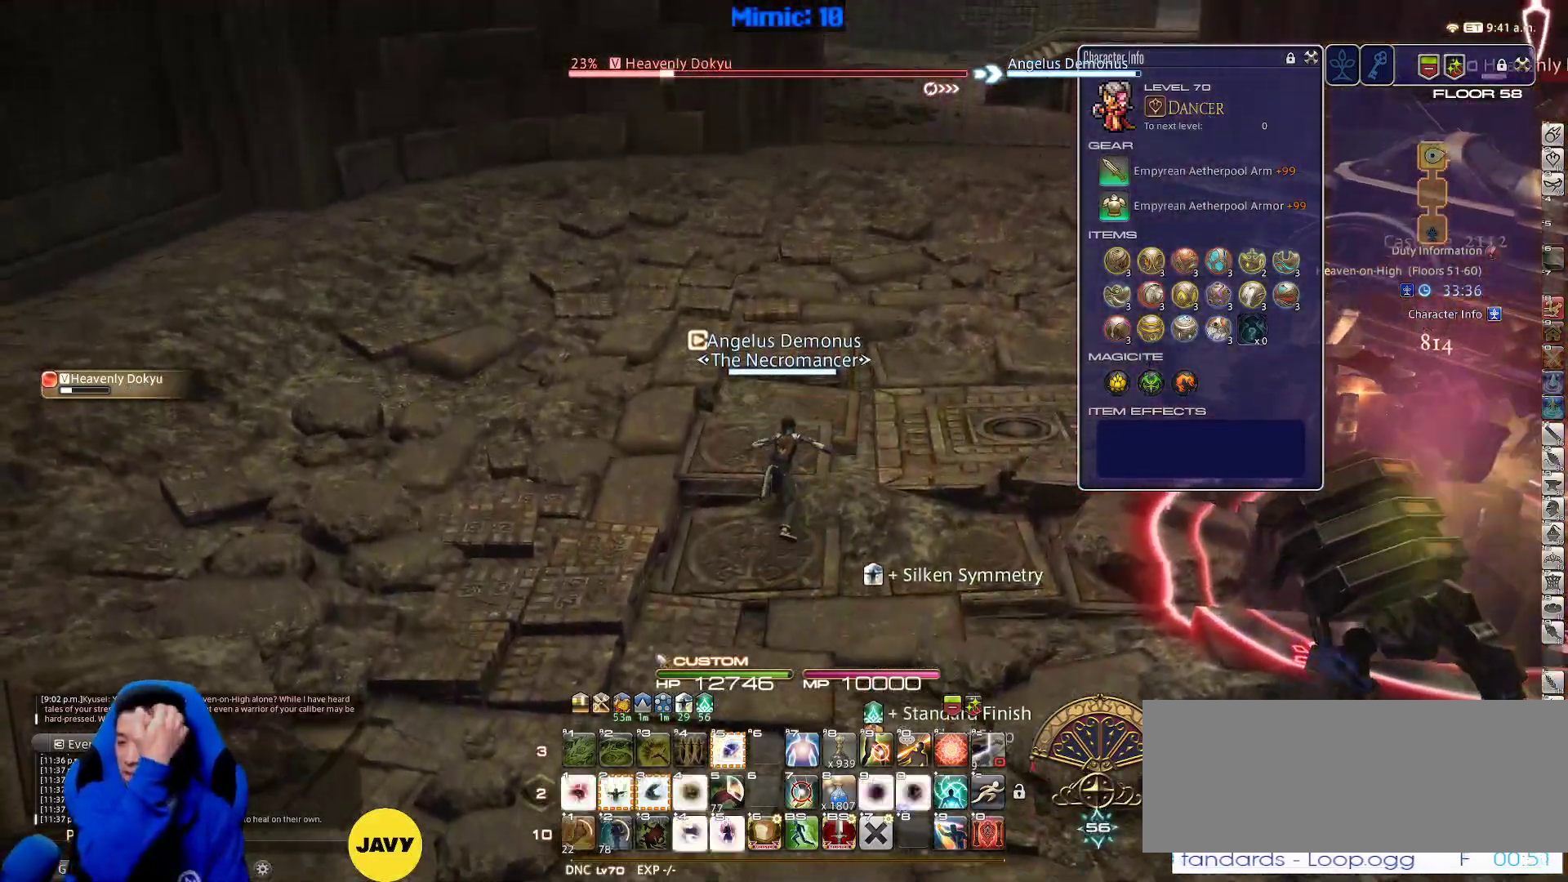
{"keys": ["2", "w"], "events": [[200, "2", "down"], [283, "2", "up"], [367, "2", "down"]]}
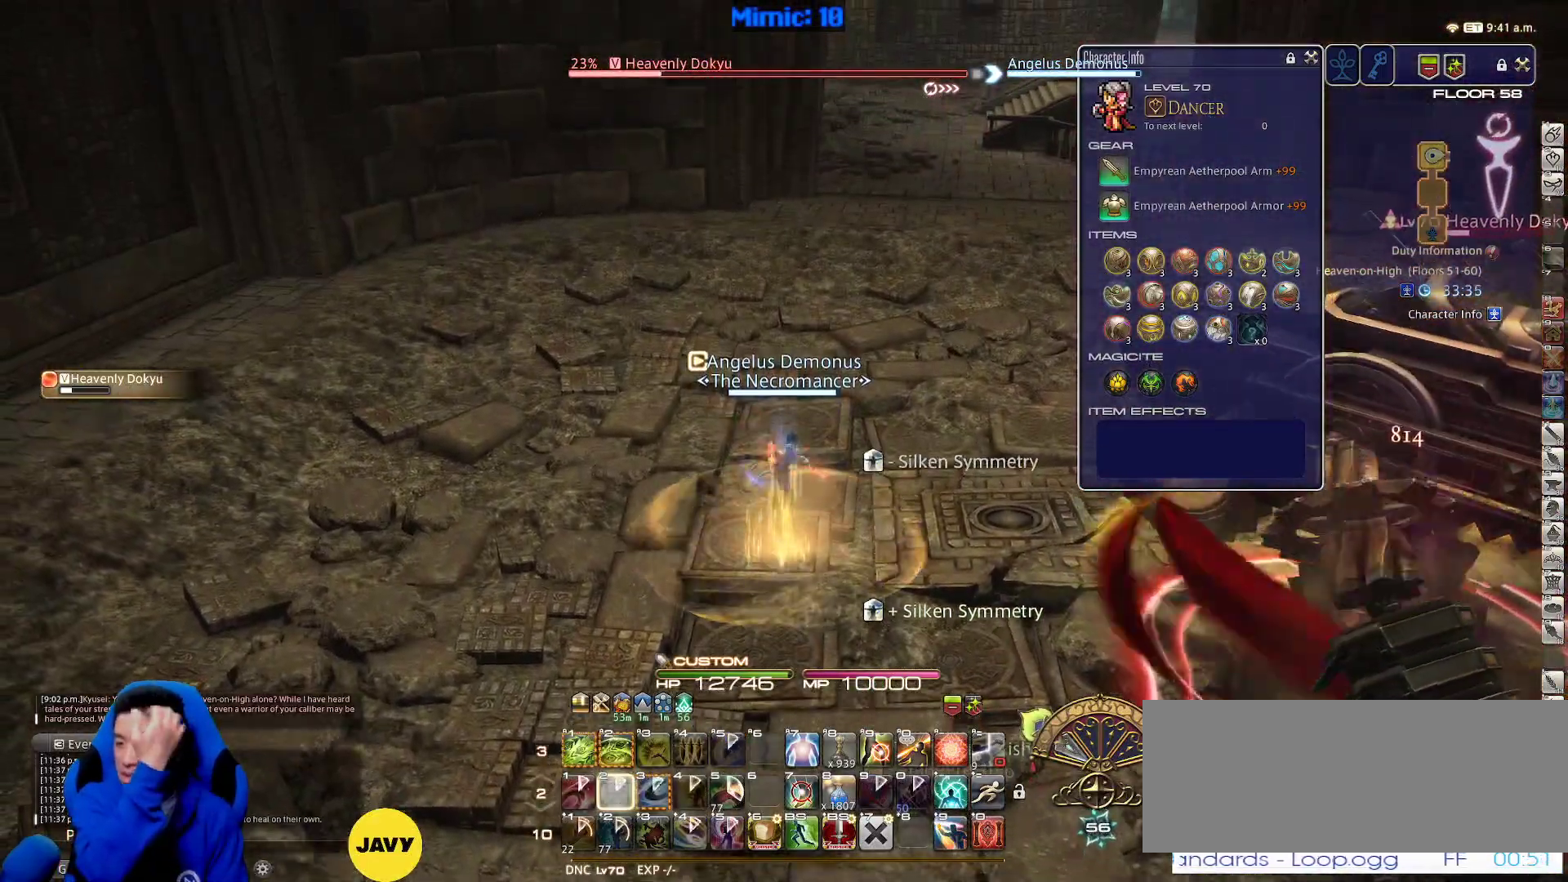
{"keys": ["d", "w"], "events": [[100, "2", "up"], [383, "d", "down"]]}
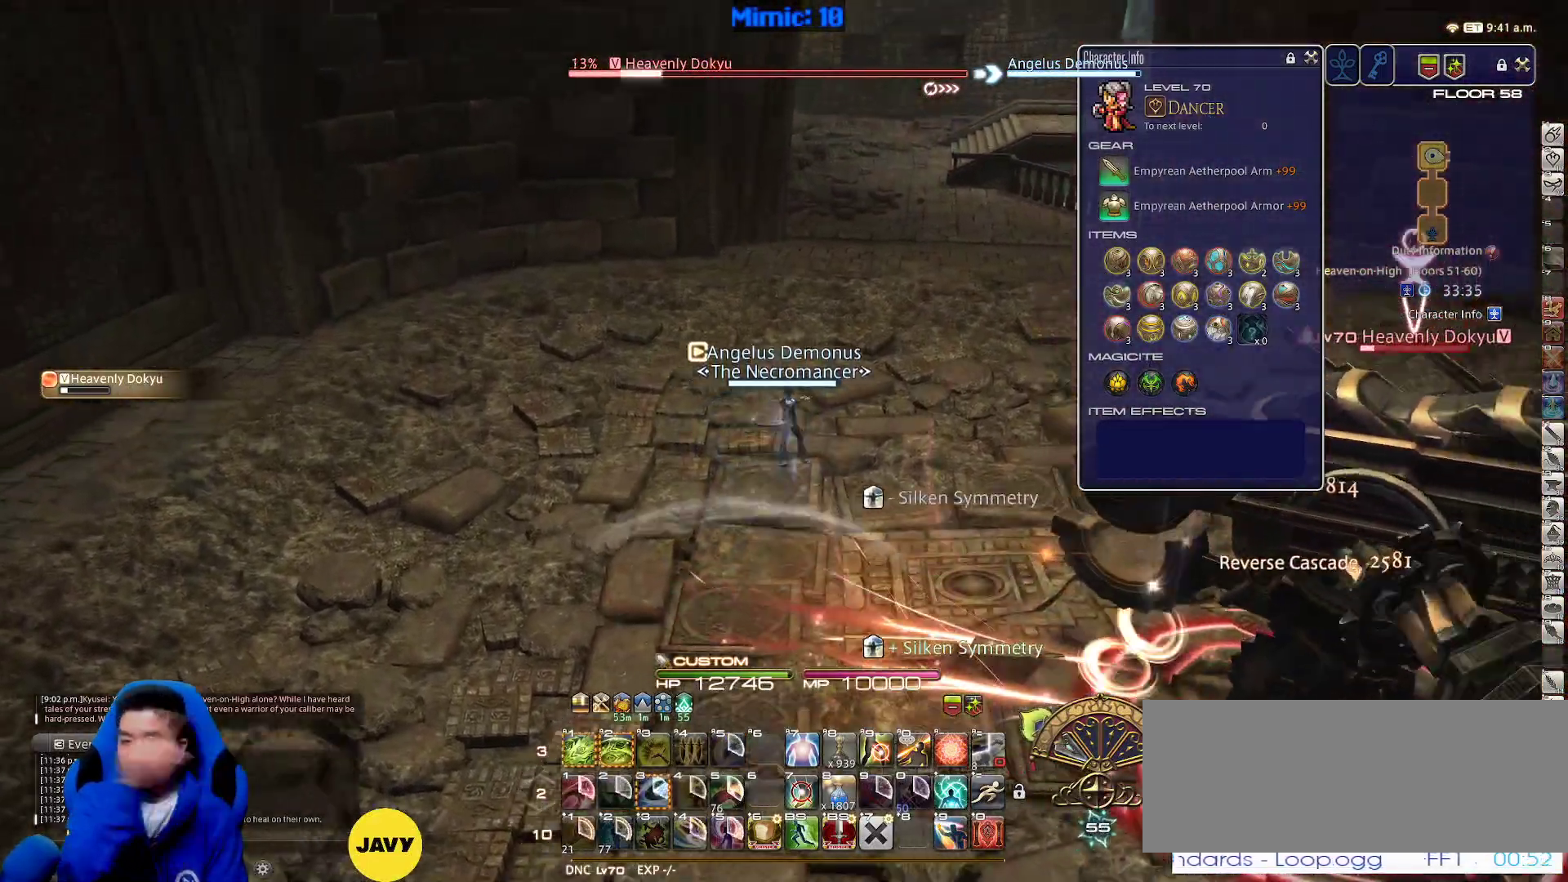
{"keys": ["w"], "events": [[317, "d", "up"]]}
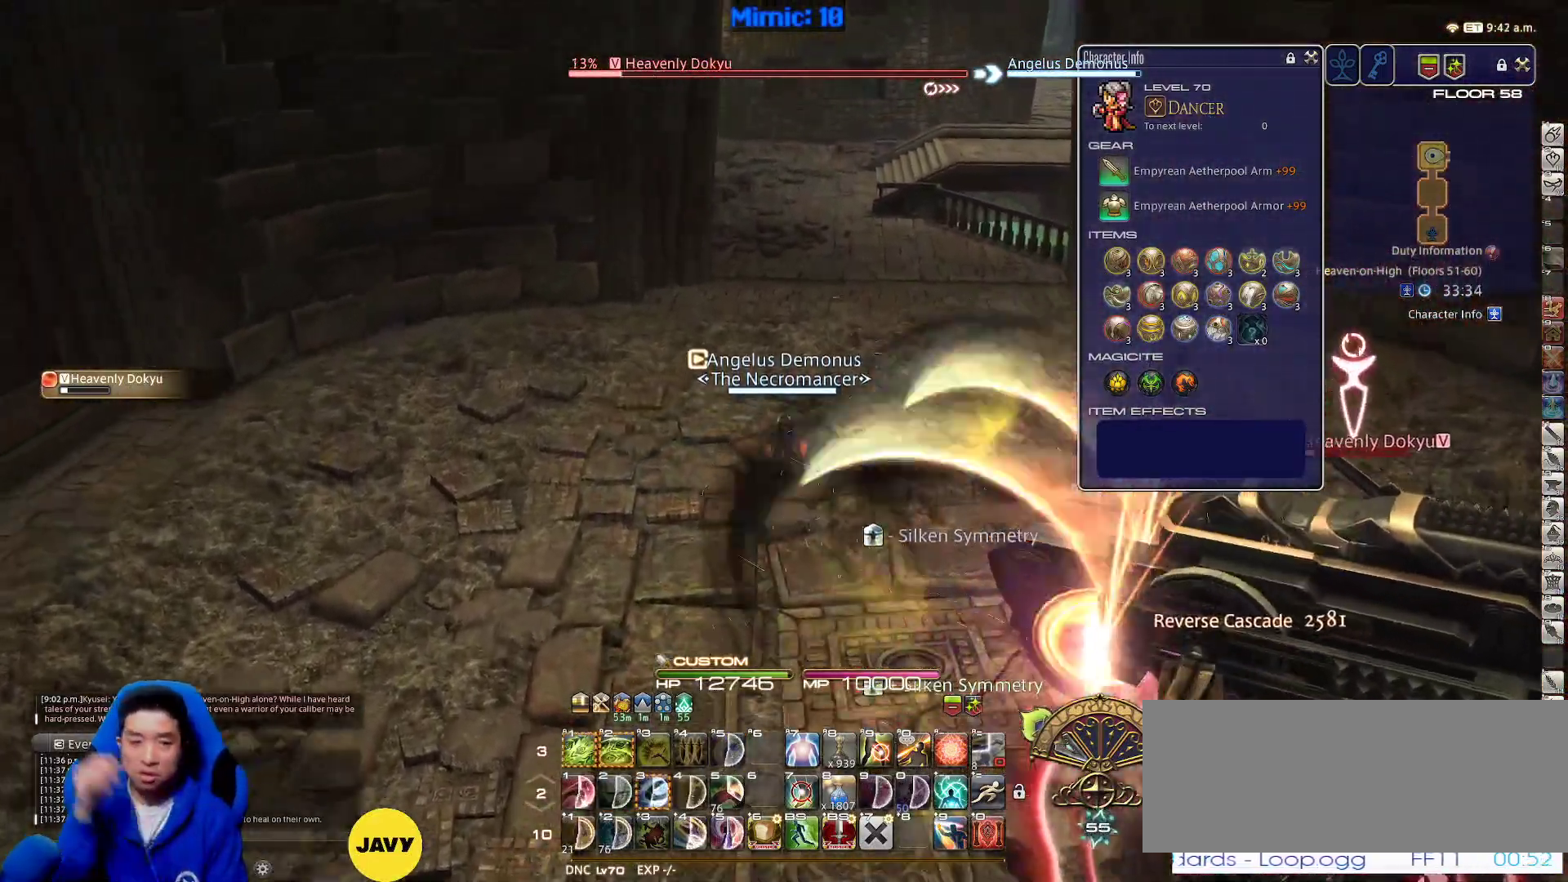
{"keys": ["w"], "events": []}
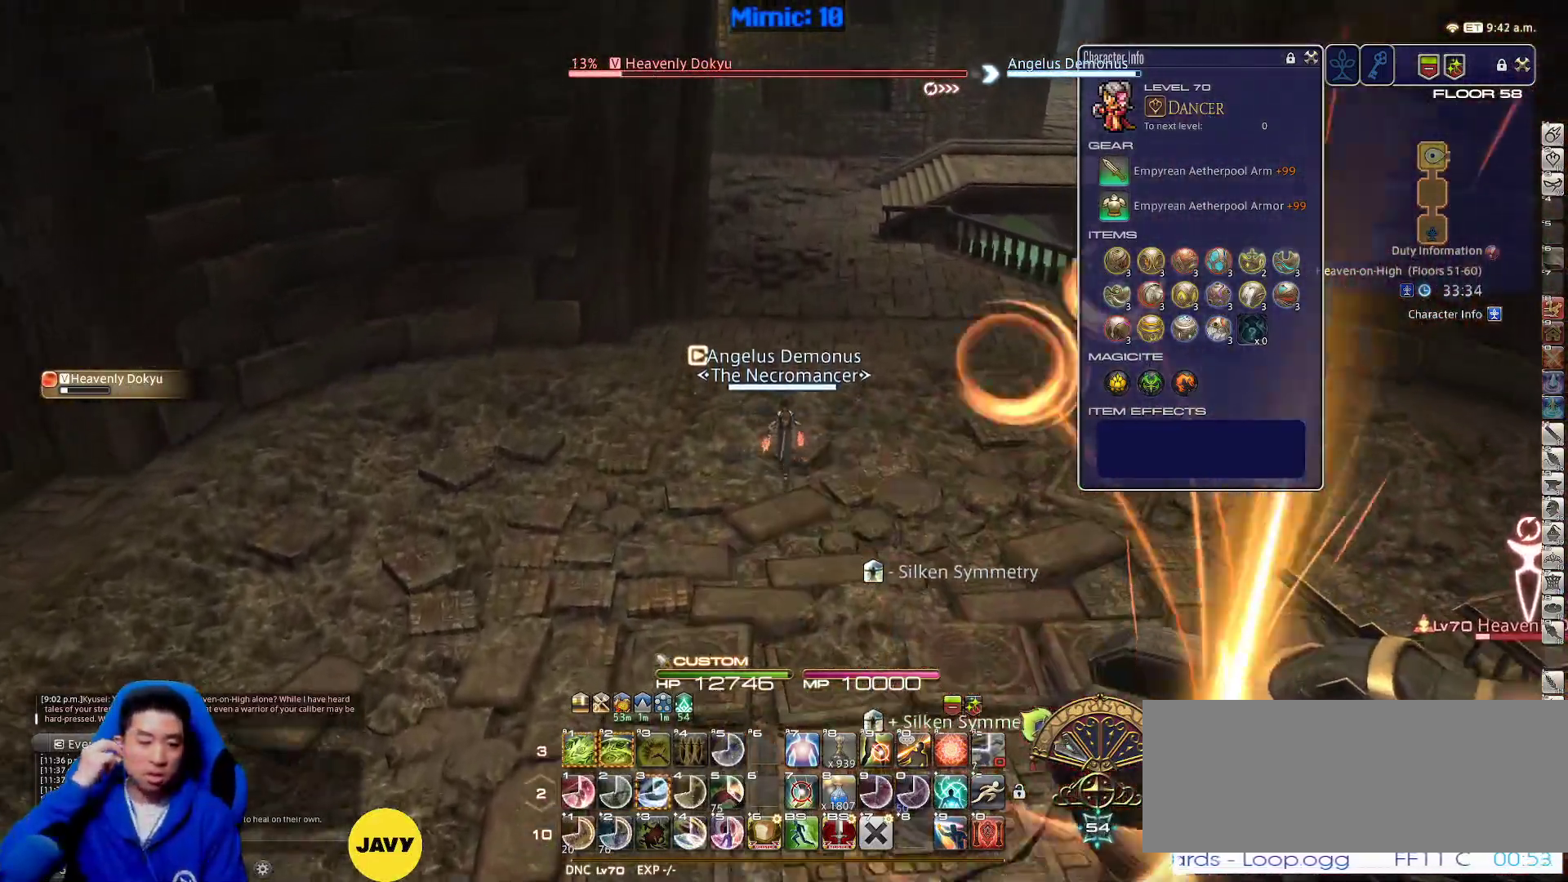
{"keys": ["w"], "events": []}
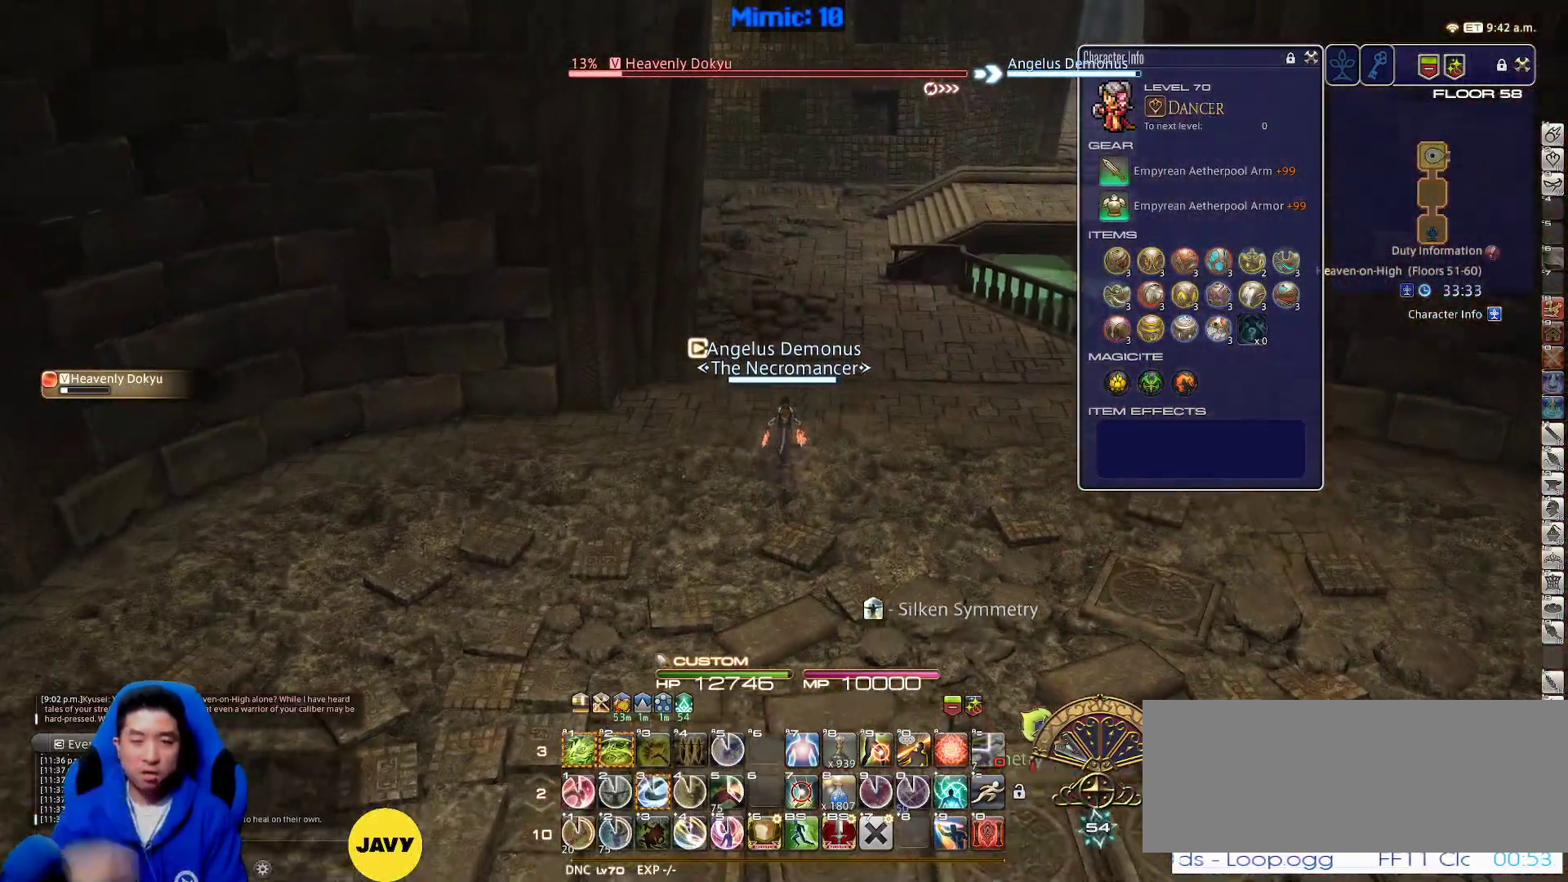
{"keys": ["alt_r", "w"], "events": [[33, "3", "down"], [267, "3", "up"], [450, "alt_r", "down"]]}
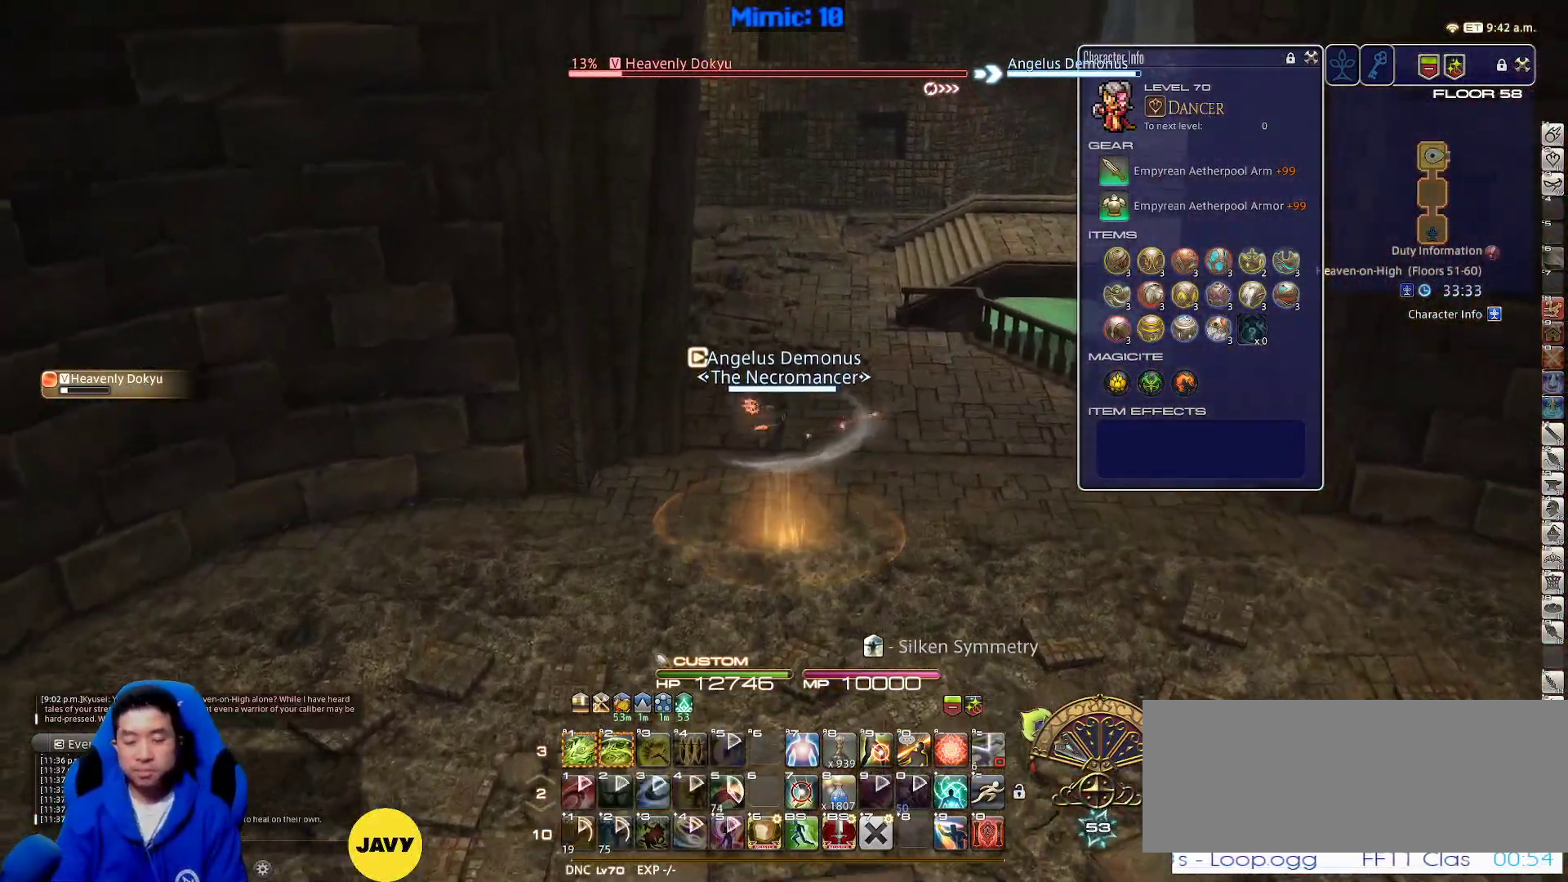
{"keys": ["p", "w"], "events": [[233, "1", "down"], [417, "1", "up"], [417, "alt_r", "up"], [417, "p", "down"]]}
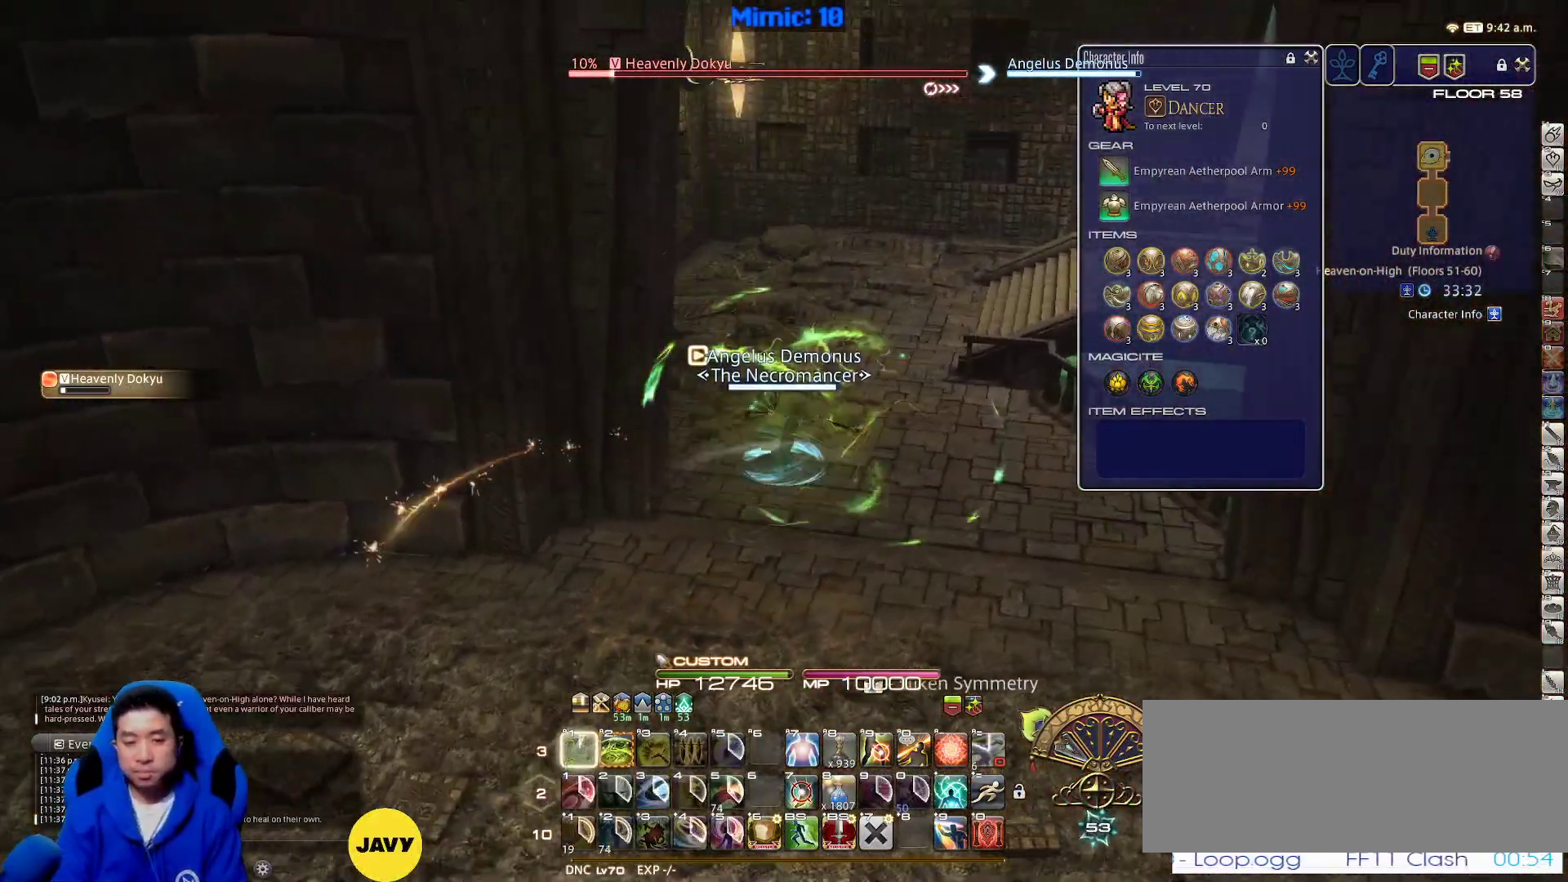
{"keys": ["w"], "events": [[67, "d", "down"], [117, "space", "down"], [200, "p", "up"], [250, "space", "up"], [300, "d", "up"]]}
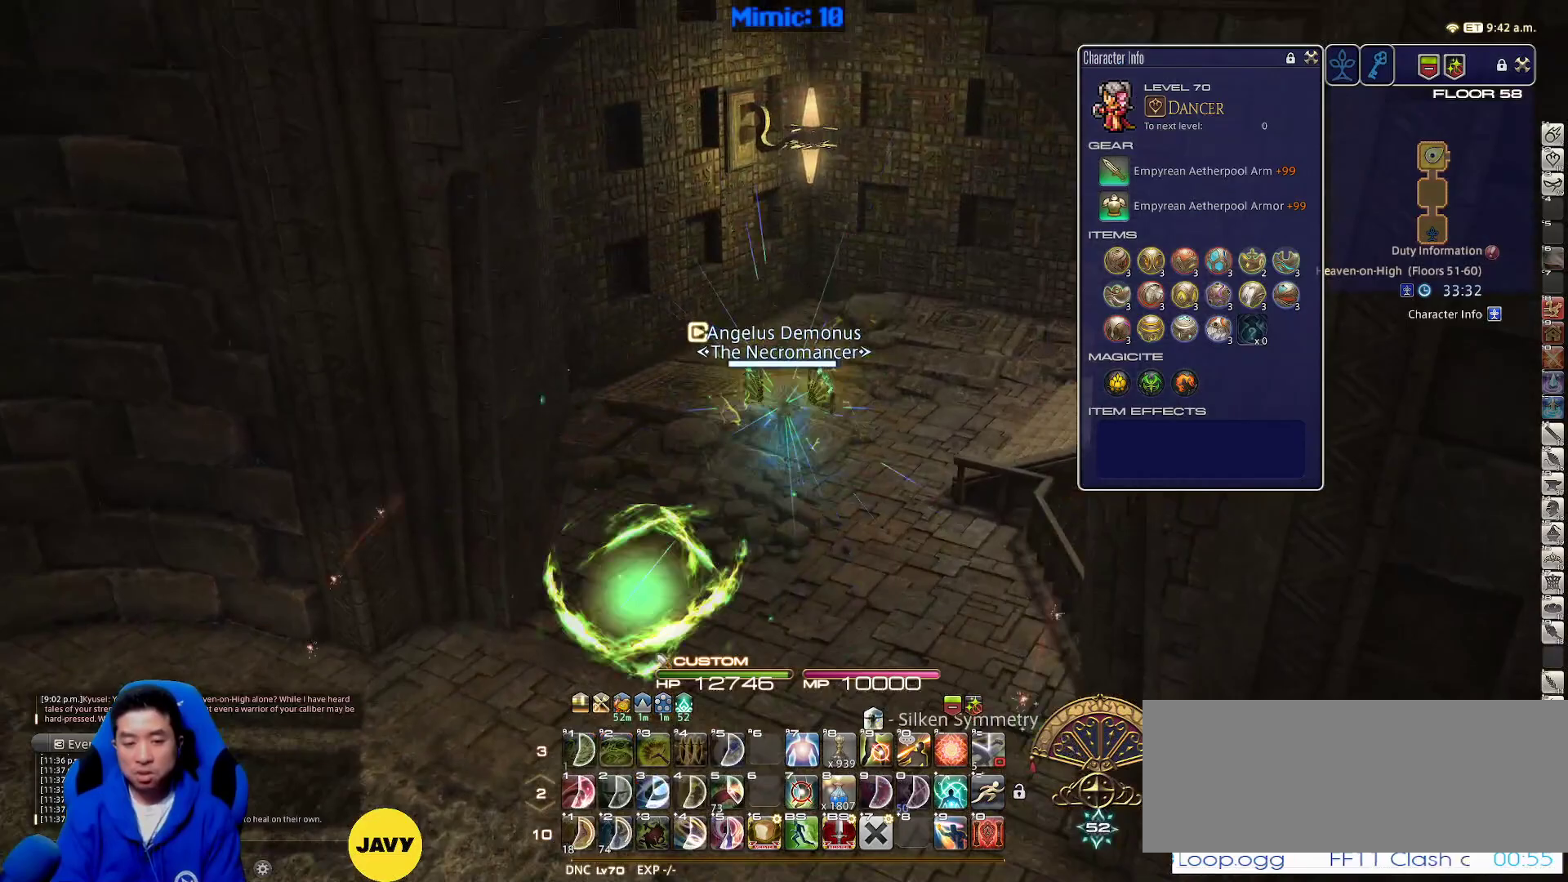
{"keys": ["d", "w"], "events": [[167, "d", "down"], [217, "rbracket", "down"], [500, "rbracket", "up"]]}
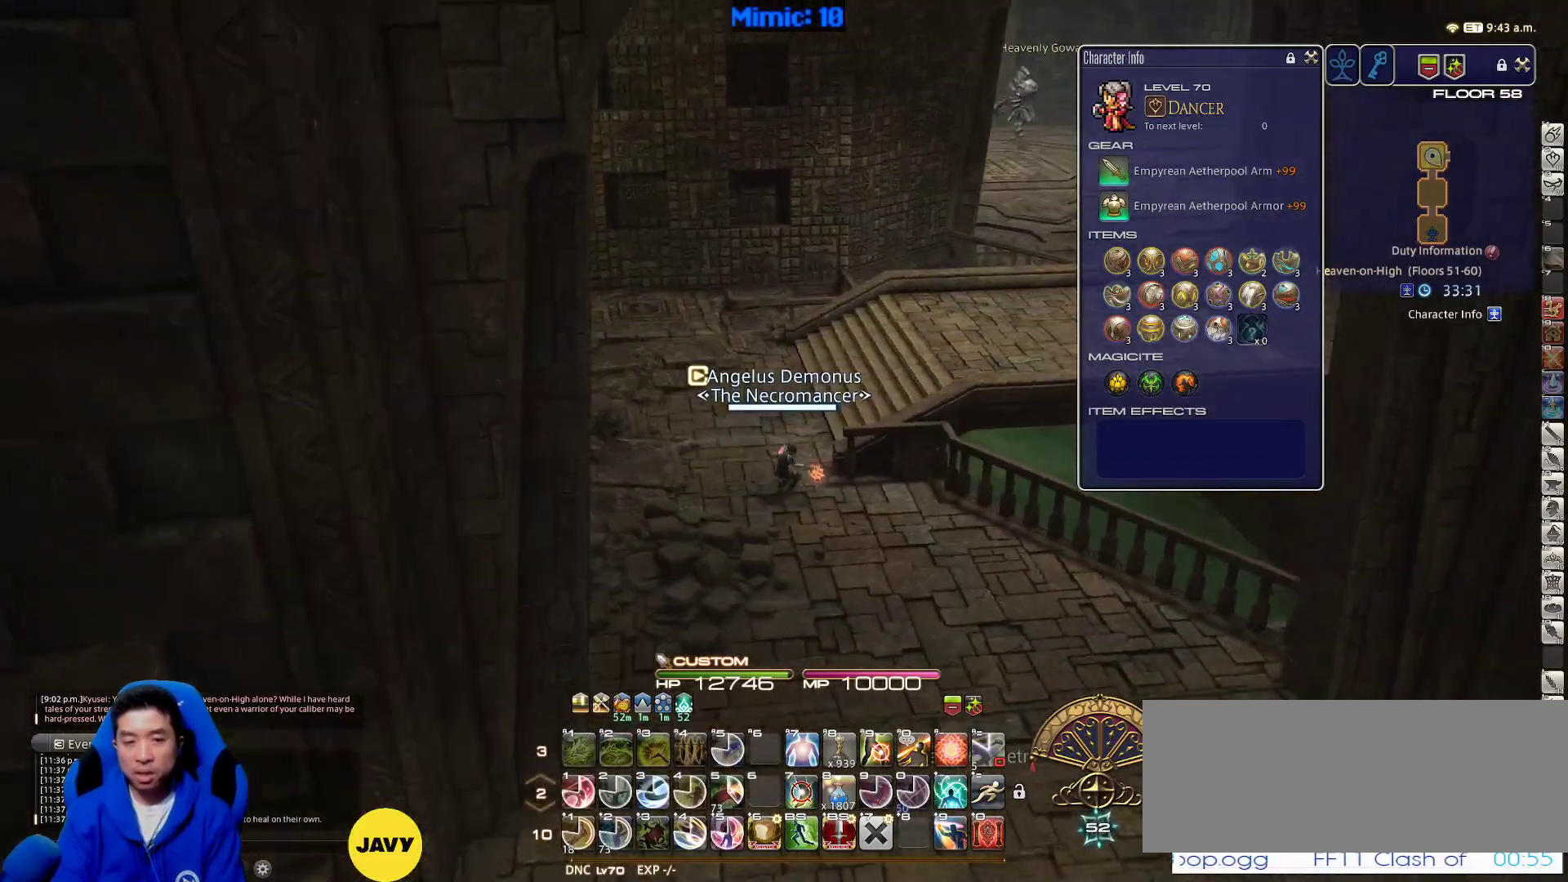
{"keys": ["rbracket", "w"], "events": [[50, "backspace", "down"], [50, "d", "up"], [133, "backspace", "up"], [183, "d", "down"], [283, "rbracket", "down"], [467, "d", "up"]]}
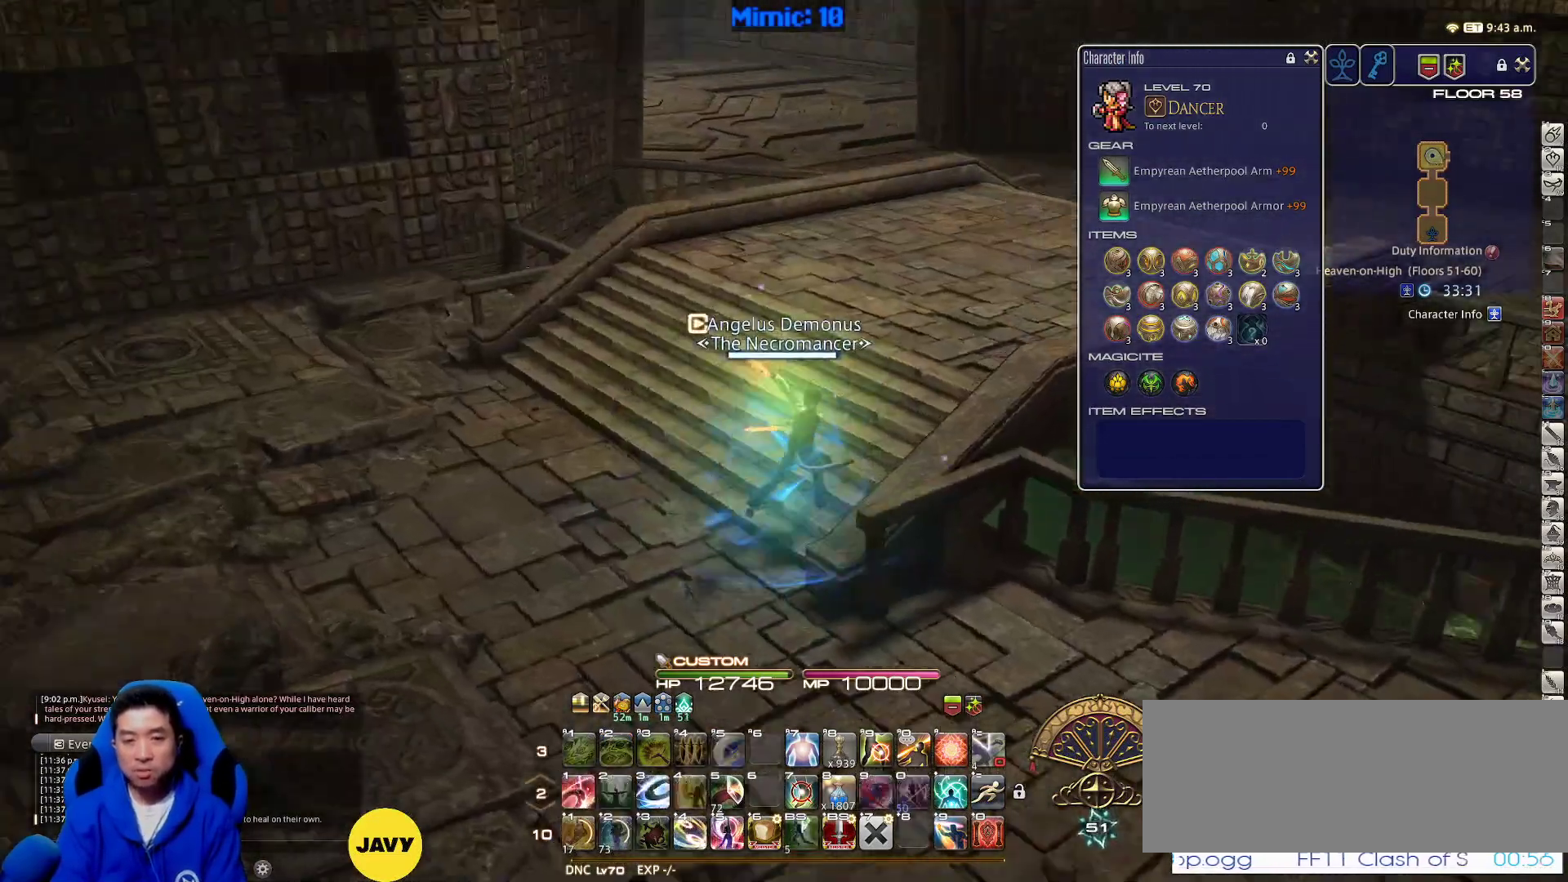
{"keys": ["w"], "events": [[350, "rbracket", "up"]]}
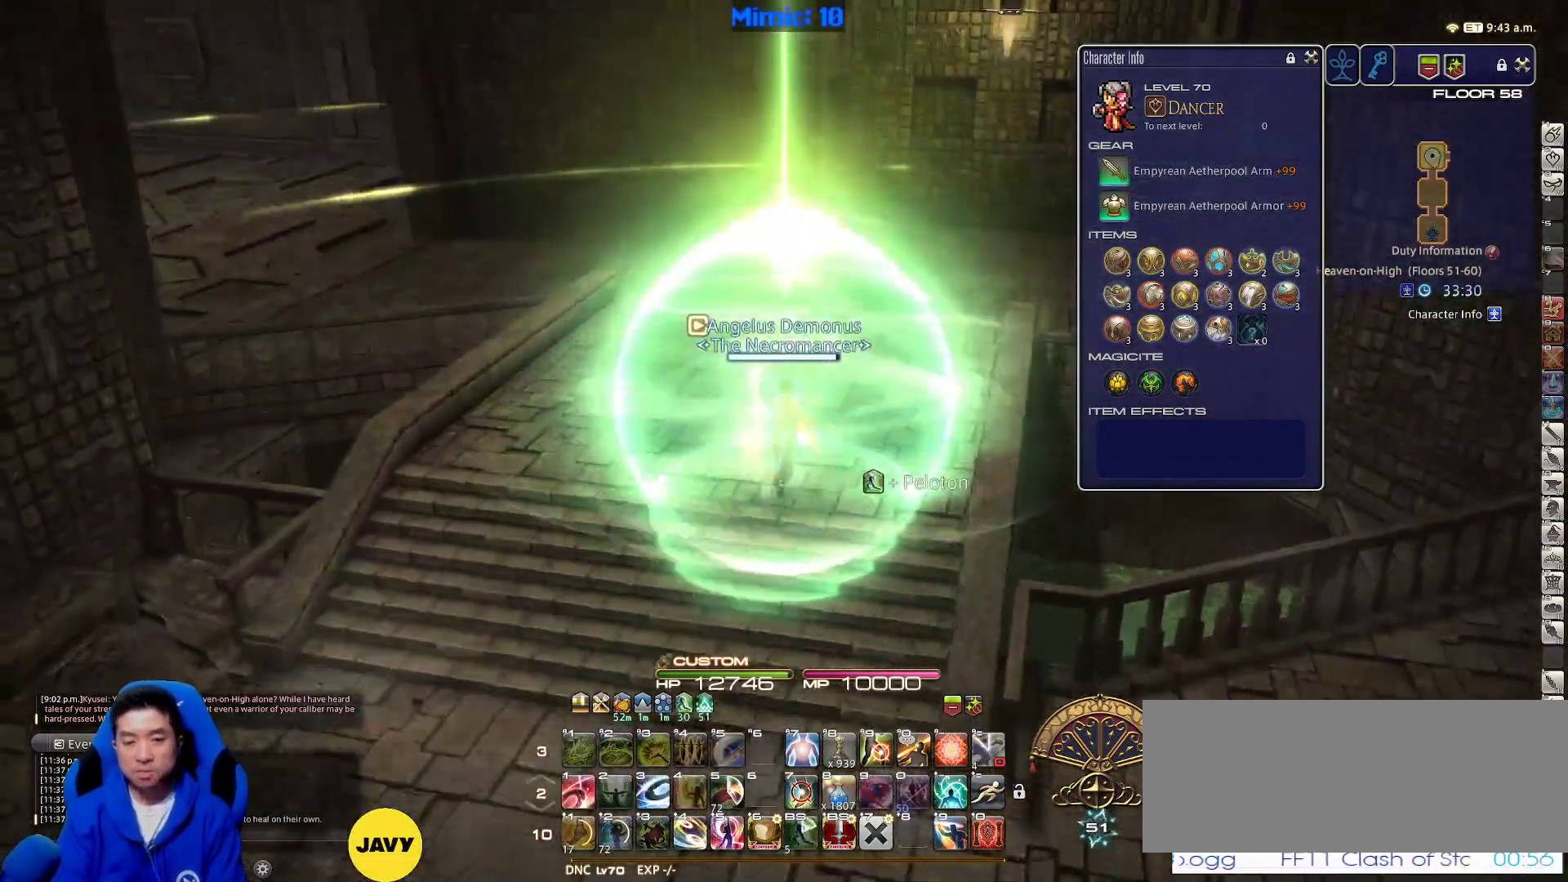
{"keys": ["w"], "events": []}